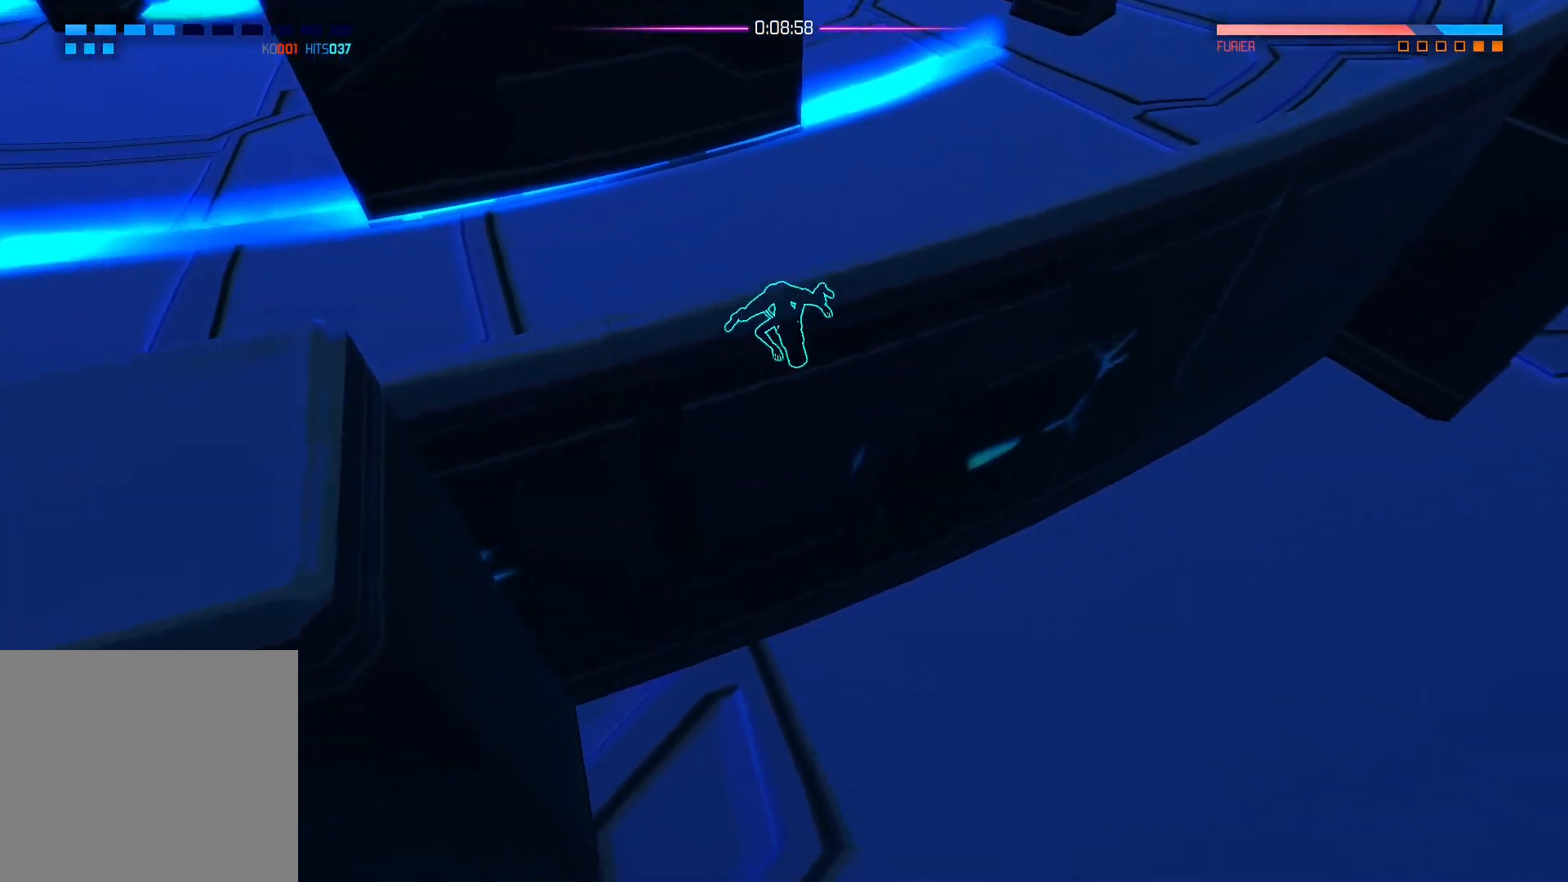
Gameplay with a controller (Xbox layout); each line is a JSON object with the inputs held at the frame after it. "events" lists button and stick changes between this image and that frame as [ms after this image, input, new state], when the widget could be followed in between.
{"buttons": [], "left_stick": "up-right", "right_stick": "center", "events": [[117, "left_stick", "up-right"], [333, "B", "down"], [467, "B", "up"]]}
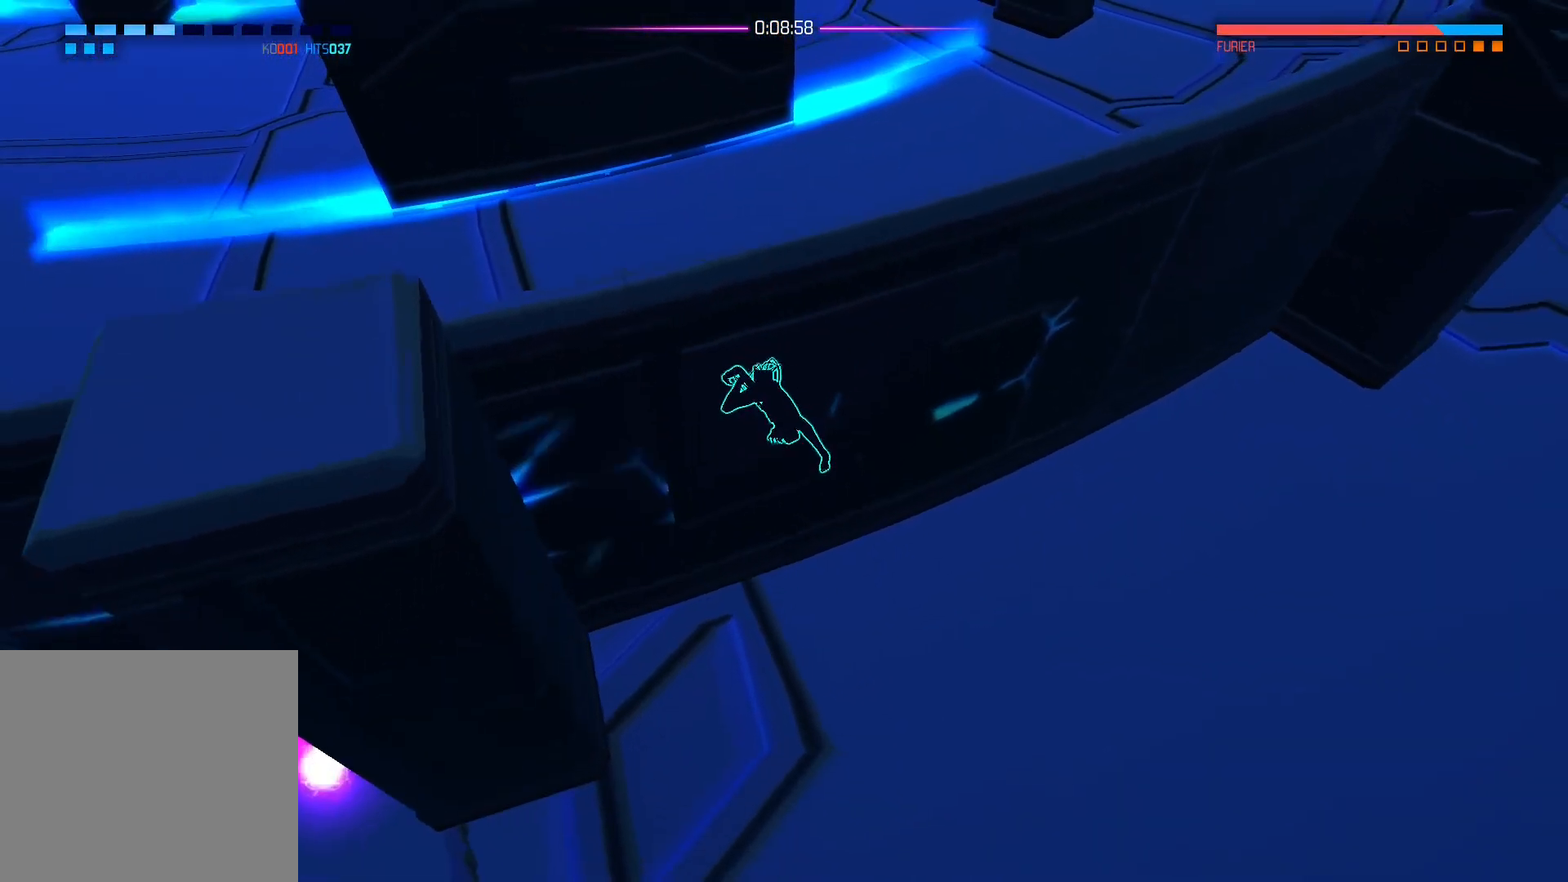
{"buttons": ["A"], "left_stick": "up-right", "right_stick": "center", "events": [[400, "A", "down"]]}
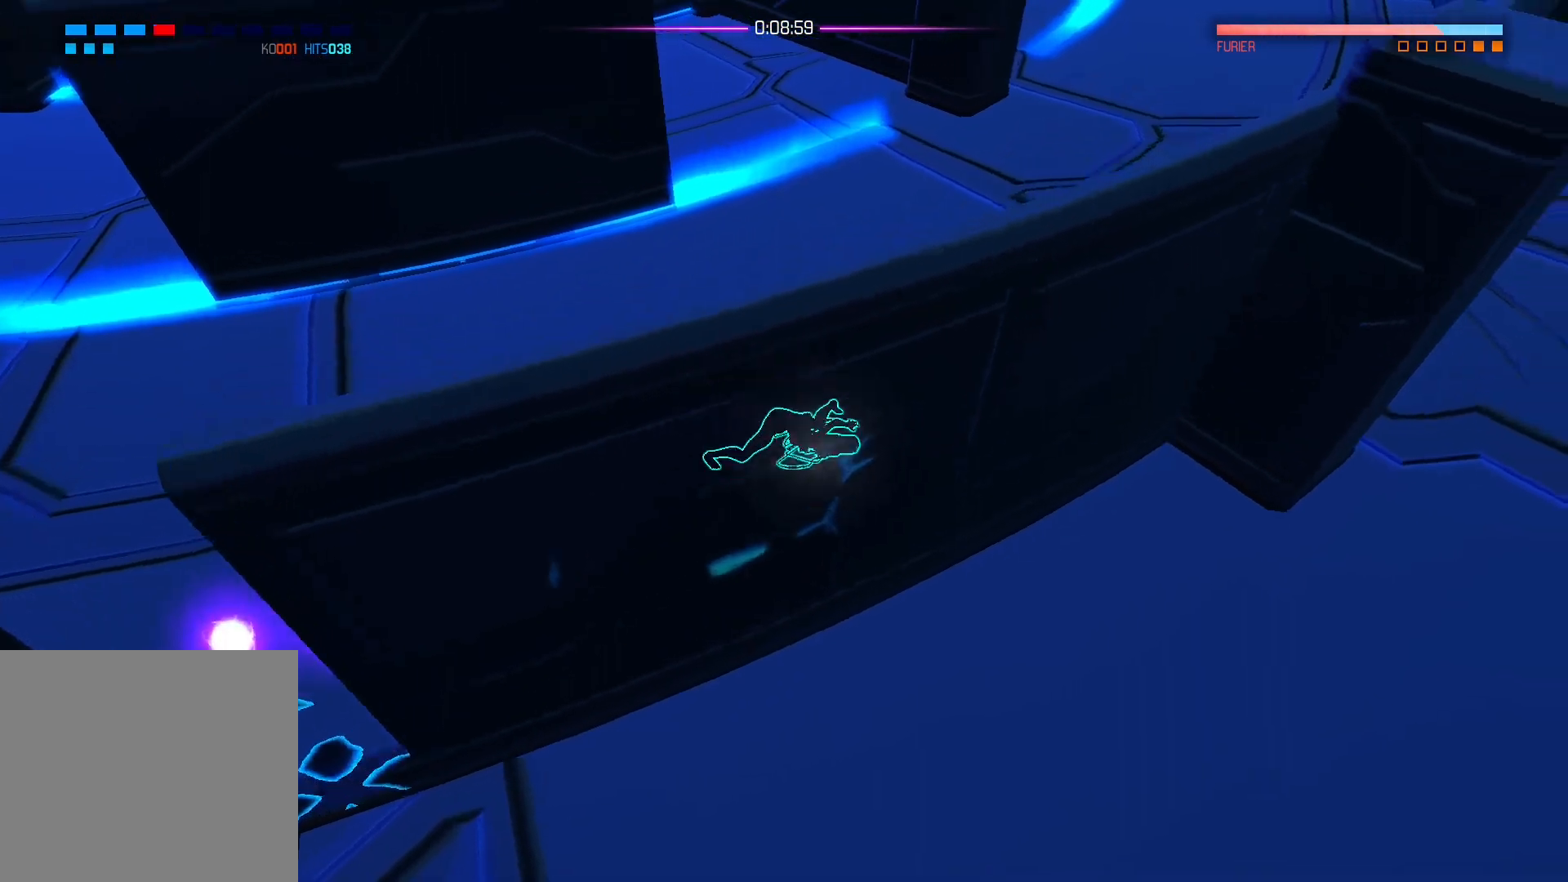
{"buttons": [], "left_stick": "center", "right_stick": "center", "events": [[50, "A", "up"], [433, "left_stick", "center"]]}
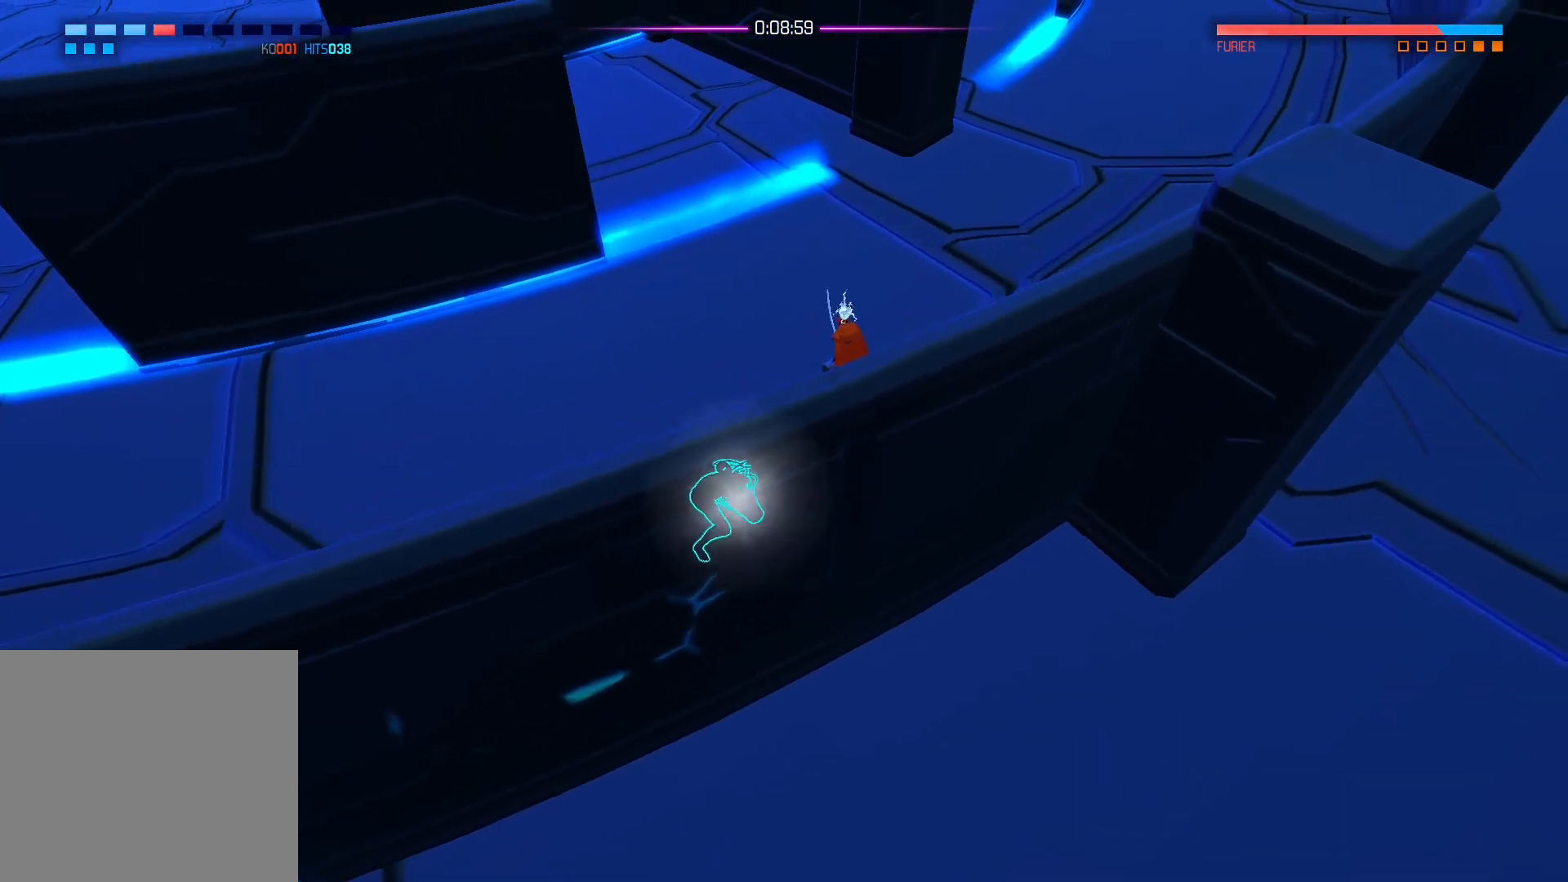
{"buttons": [], "left_stick": "up-right", "right_stick": "center", "events": [[50, "B", "down"], [50, "left_stick", "up"], [133, "left_stick", "up-right"], [233, "B", "up"]]}
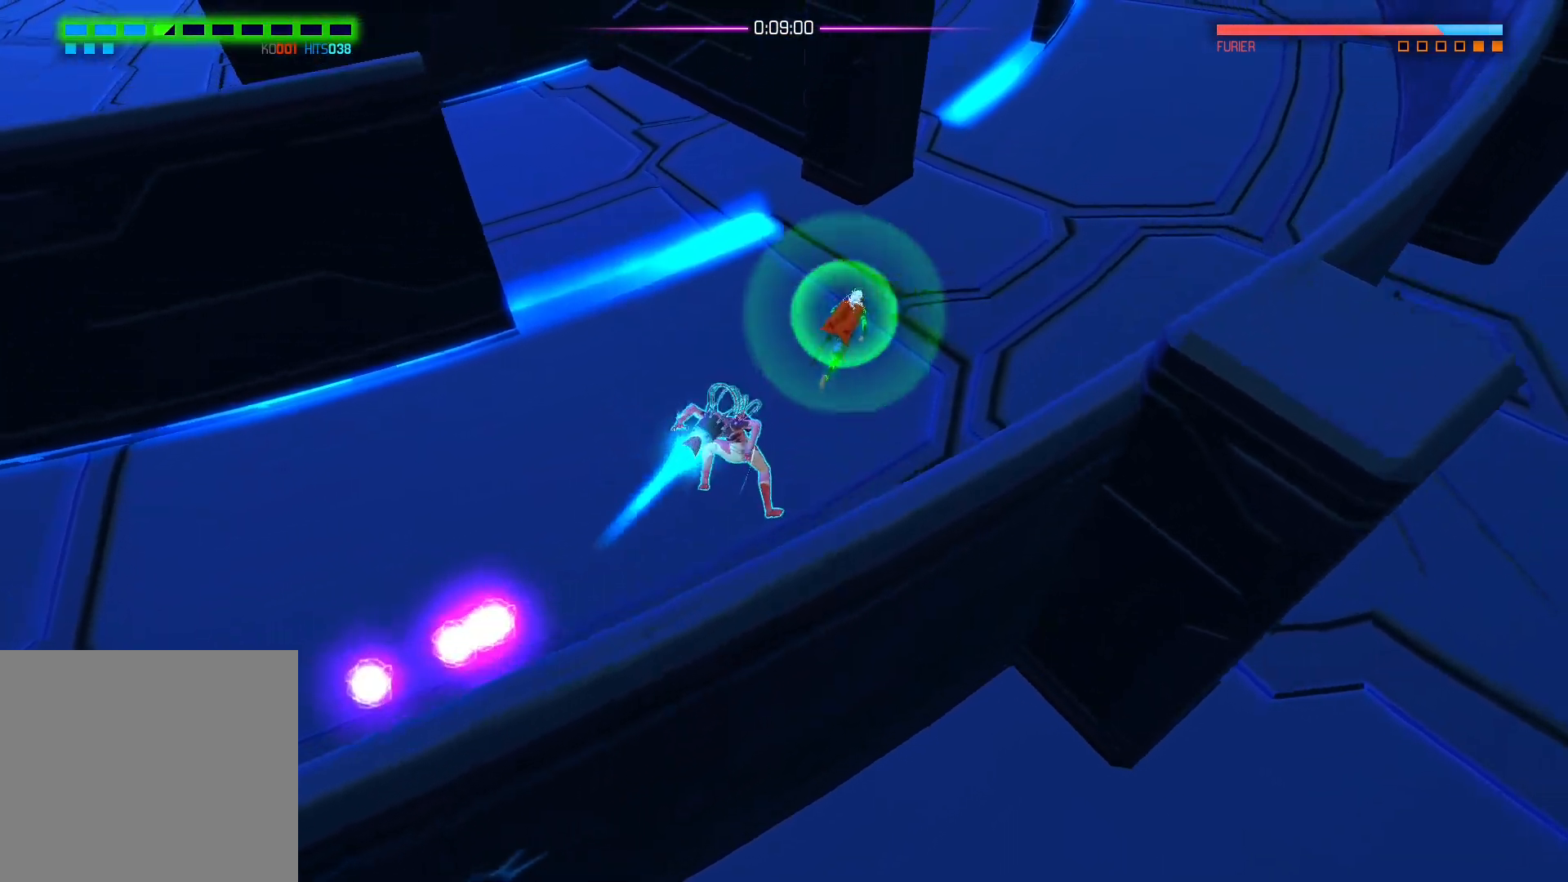
{"buttons": ["B"], "left_stick": "left", "right_stick": "center", "events": [[50, "left_stick", "right"], [367, "left_stick", "left"], [450, "B", "down"]]}
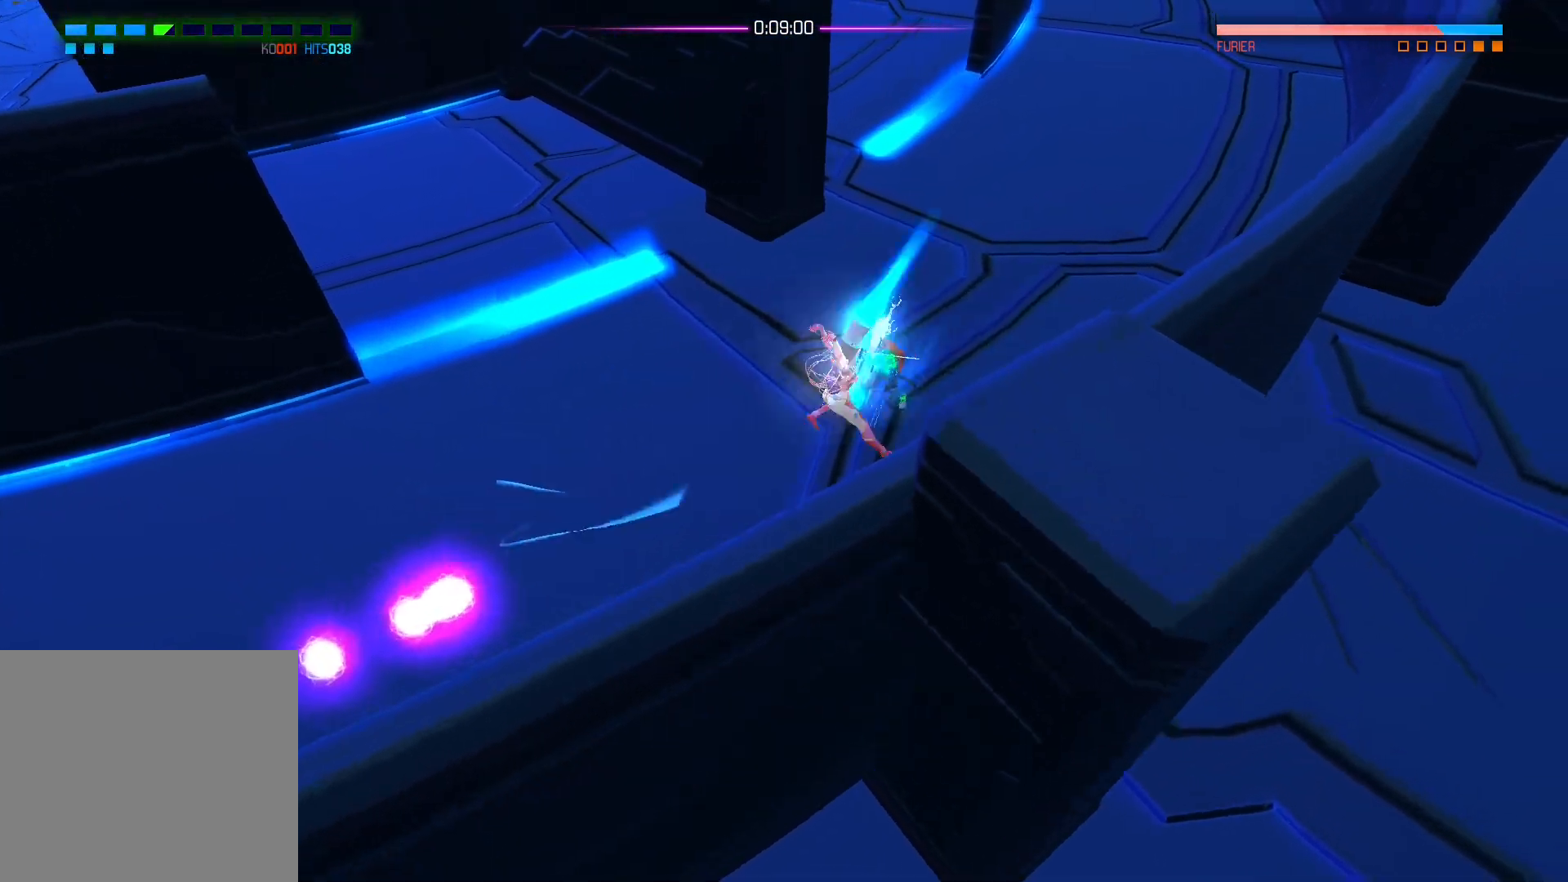
{"buttons": ["X"], "left_stick": "center", "right_stick": "center", "events": [[117, "left_stick", "center"], [133, "B", "up"], [233, "X", "down"], [367, "X", "up"], [417, "X", "down"]]}
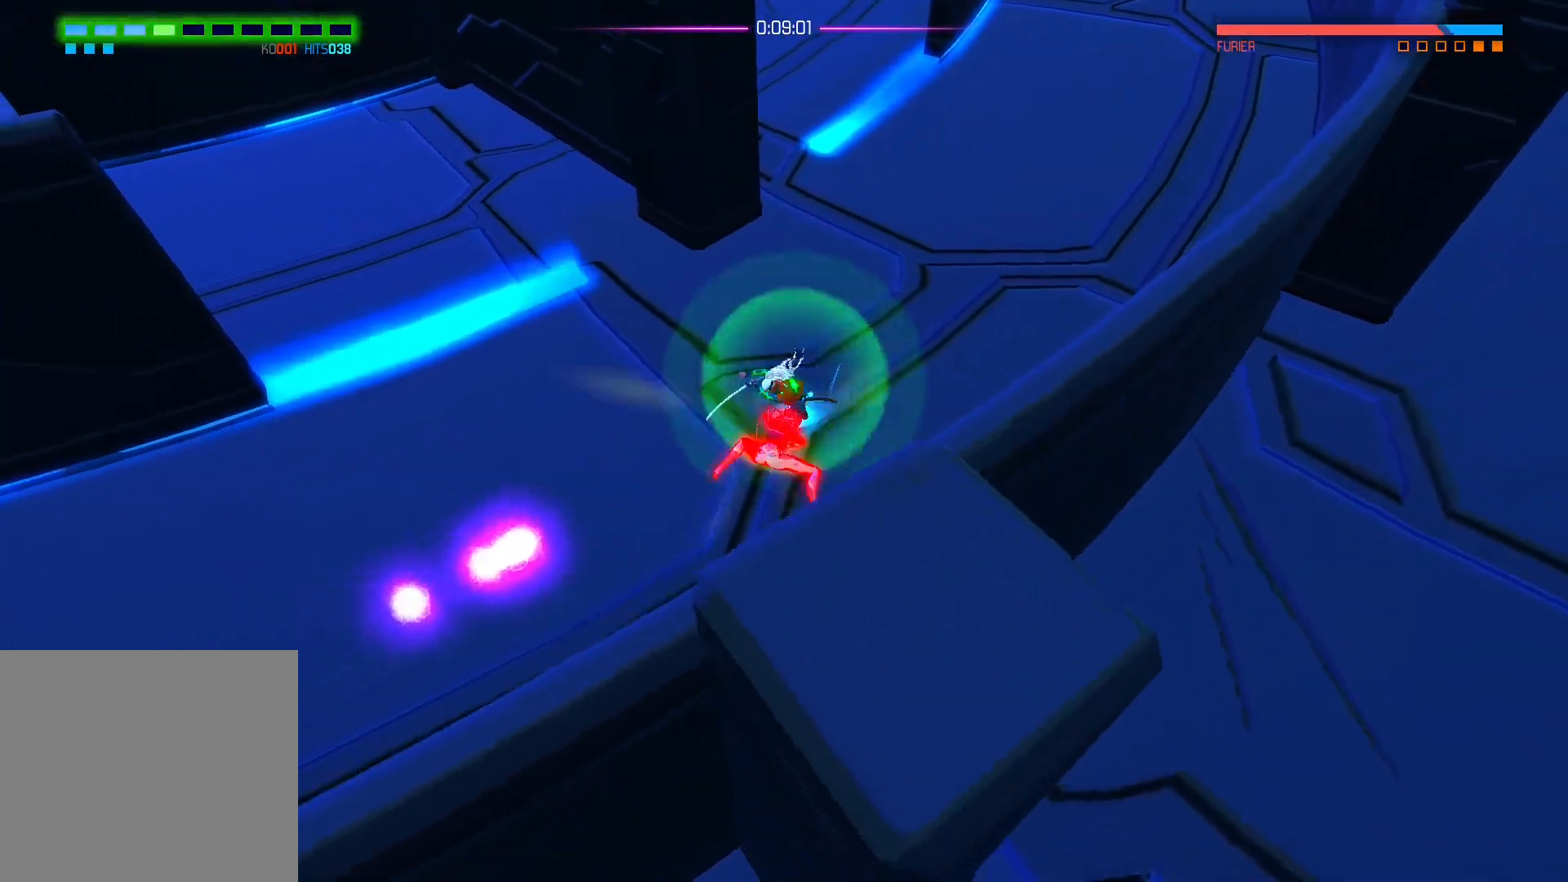
{"buttons": ["B"], "left_stick": "down-left", "right_stick": "center", "events": [[67, "X", "up"], [167, "X", "down"], [300, "X", "up"], [367, "left_stick", "down-left"], [400, "B", "down"]]}
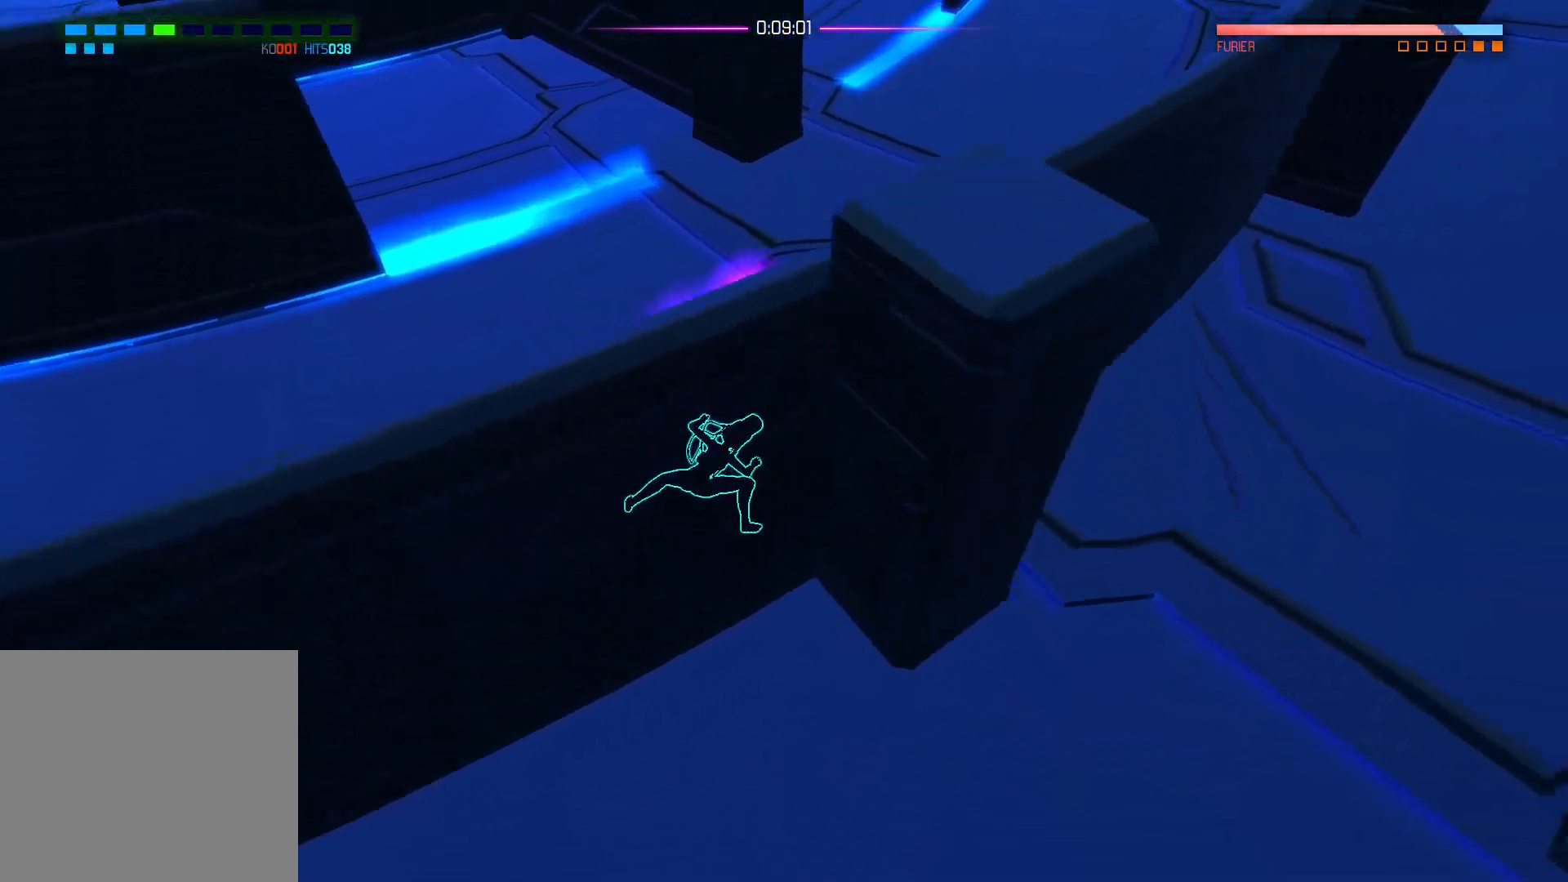
{"buttons": [], "left_stick": "left", "right_stick": "center", "events": [[217, "B", "up"], [300, "left_stick", "left"], [317, "A", "down"], [467, "A", "up"]]}
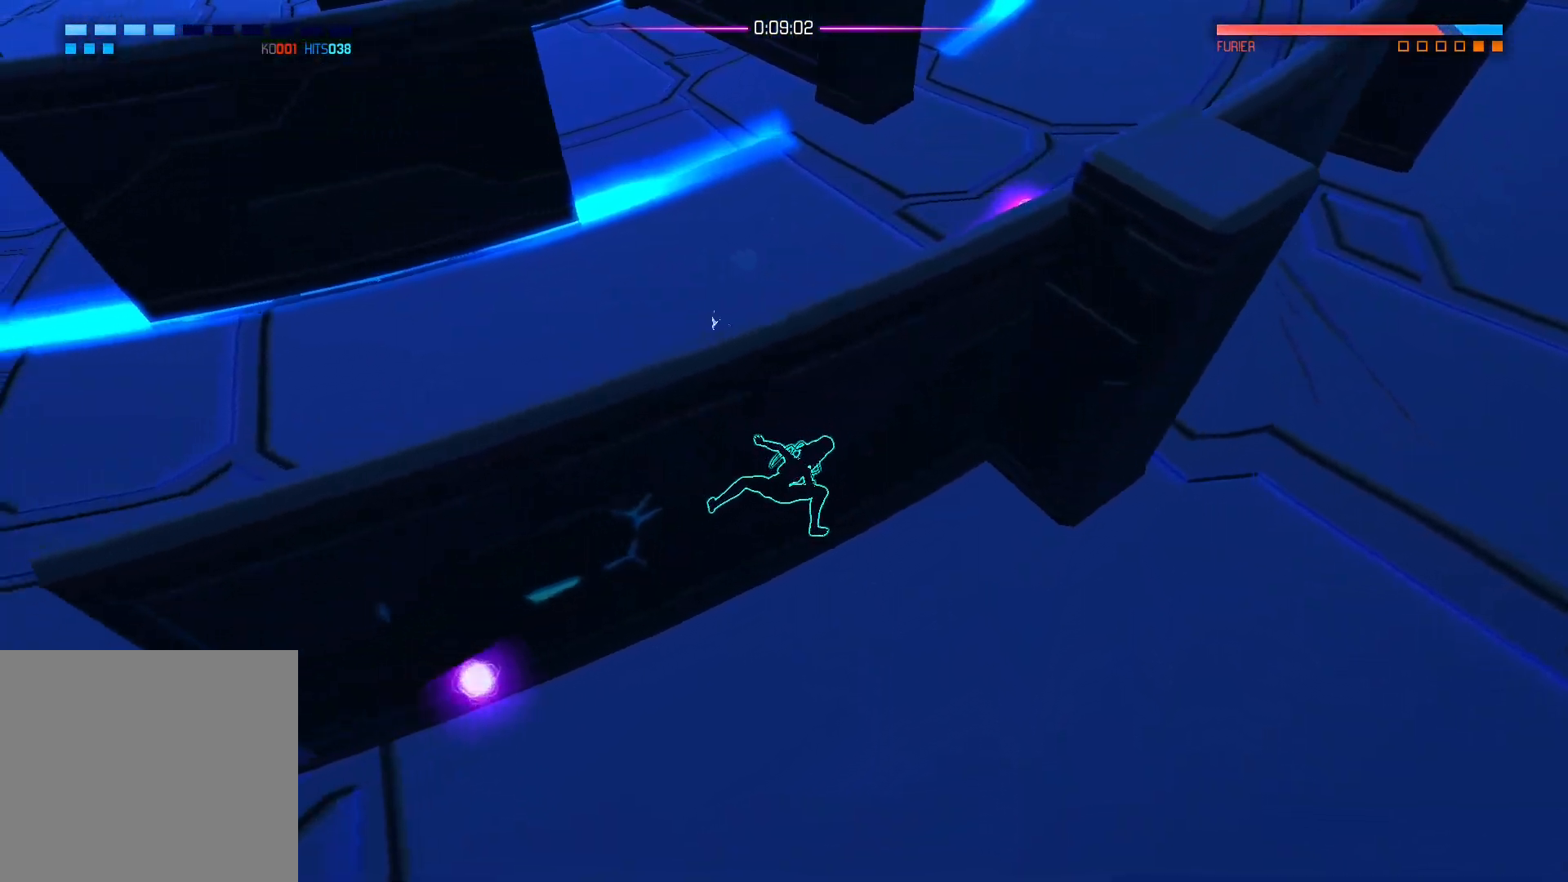
{"buttons": [], "left_stick": "left", "right_stick": "right", "events": [[433, "right_stick", "right"]]}
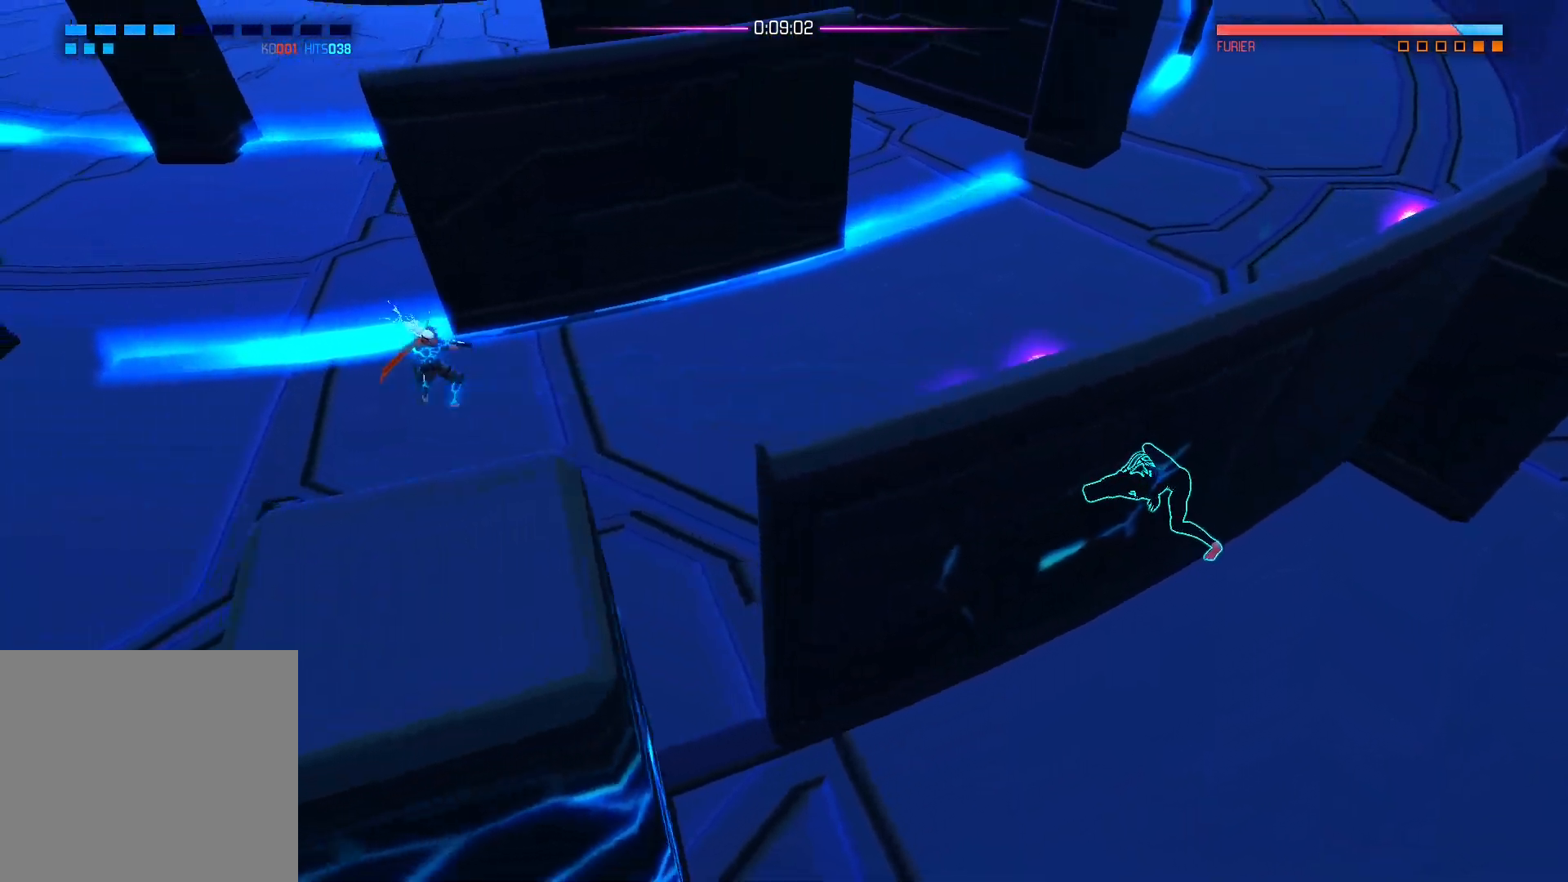
{"buttons": [], "left_stick": "center", "right_stick": "right", "events": [[283, "left_stick", "center"]]}
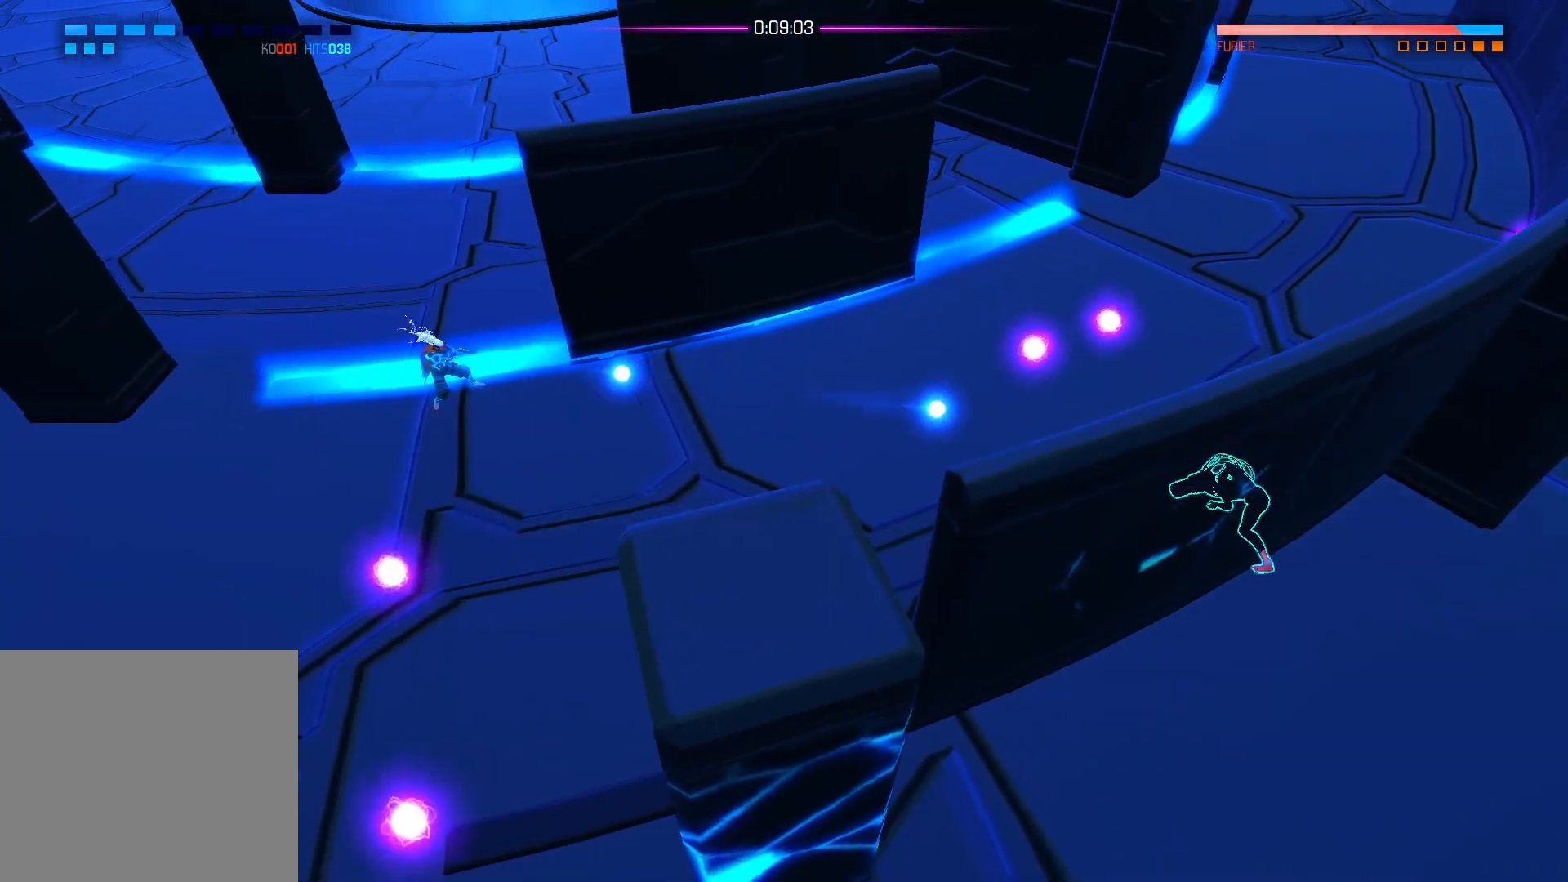
{"buttons": [], "left_stick": "up-left", "right_stick": "right", "events": [[133, "left_stick", "up"], [317, "left_stick", "right"], [400, "left_stick", "up"], [467, "left_stick", "up-left"]]}
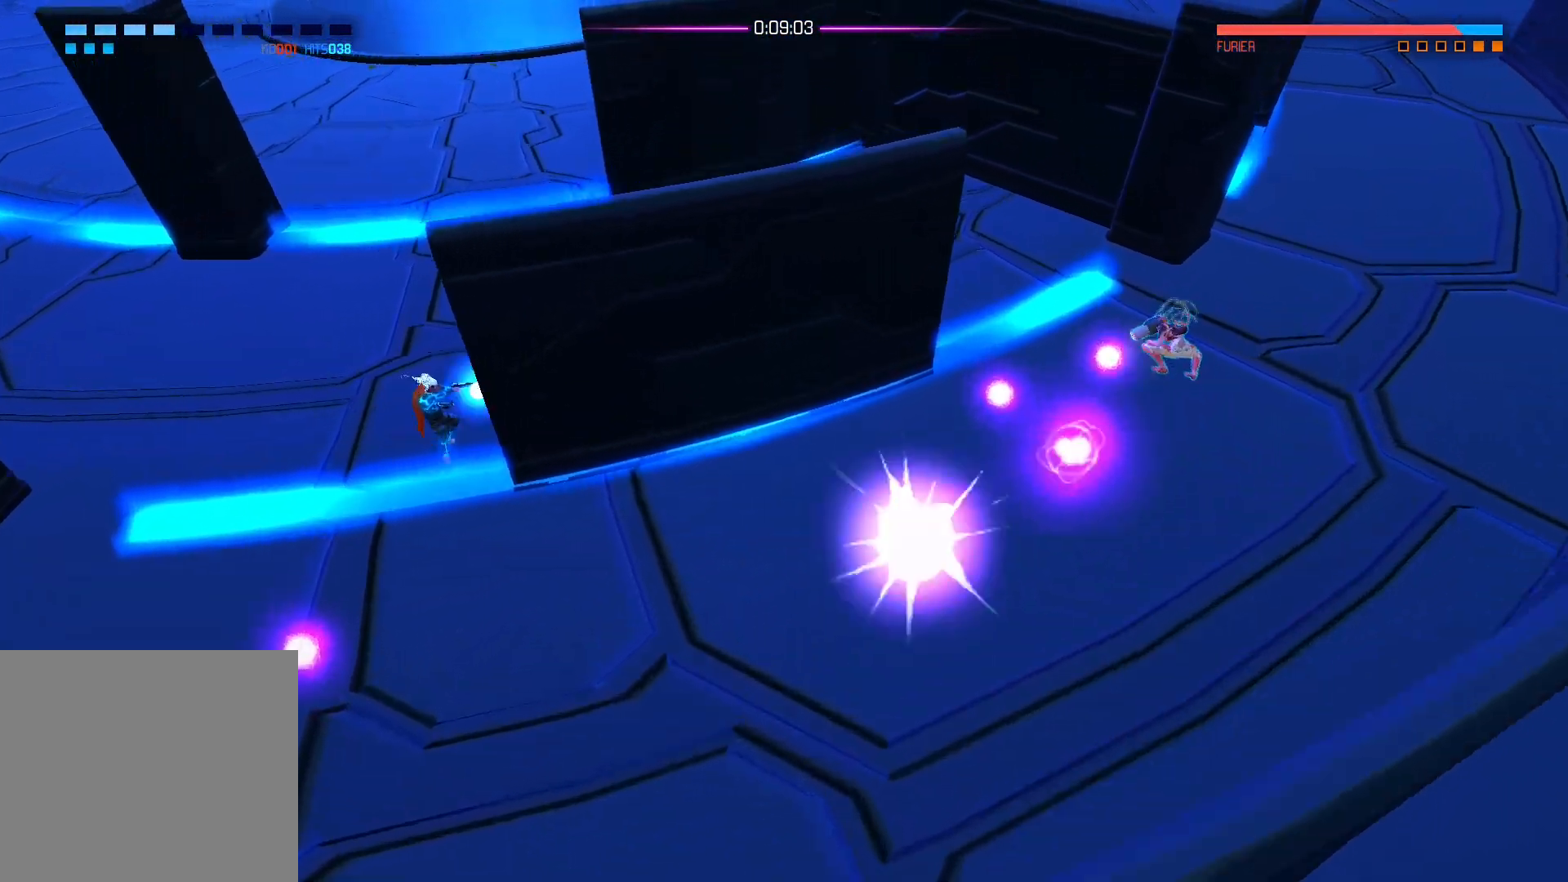
{"buttons": ["A"], "left_stick": "up", "right_stick": "center", "events": [[183, "left_stick", "up"], [200, "right_stick", "center"], [417, "A", "down"]]}
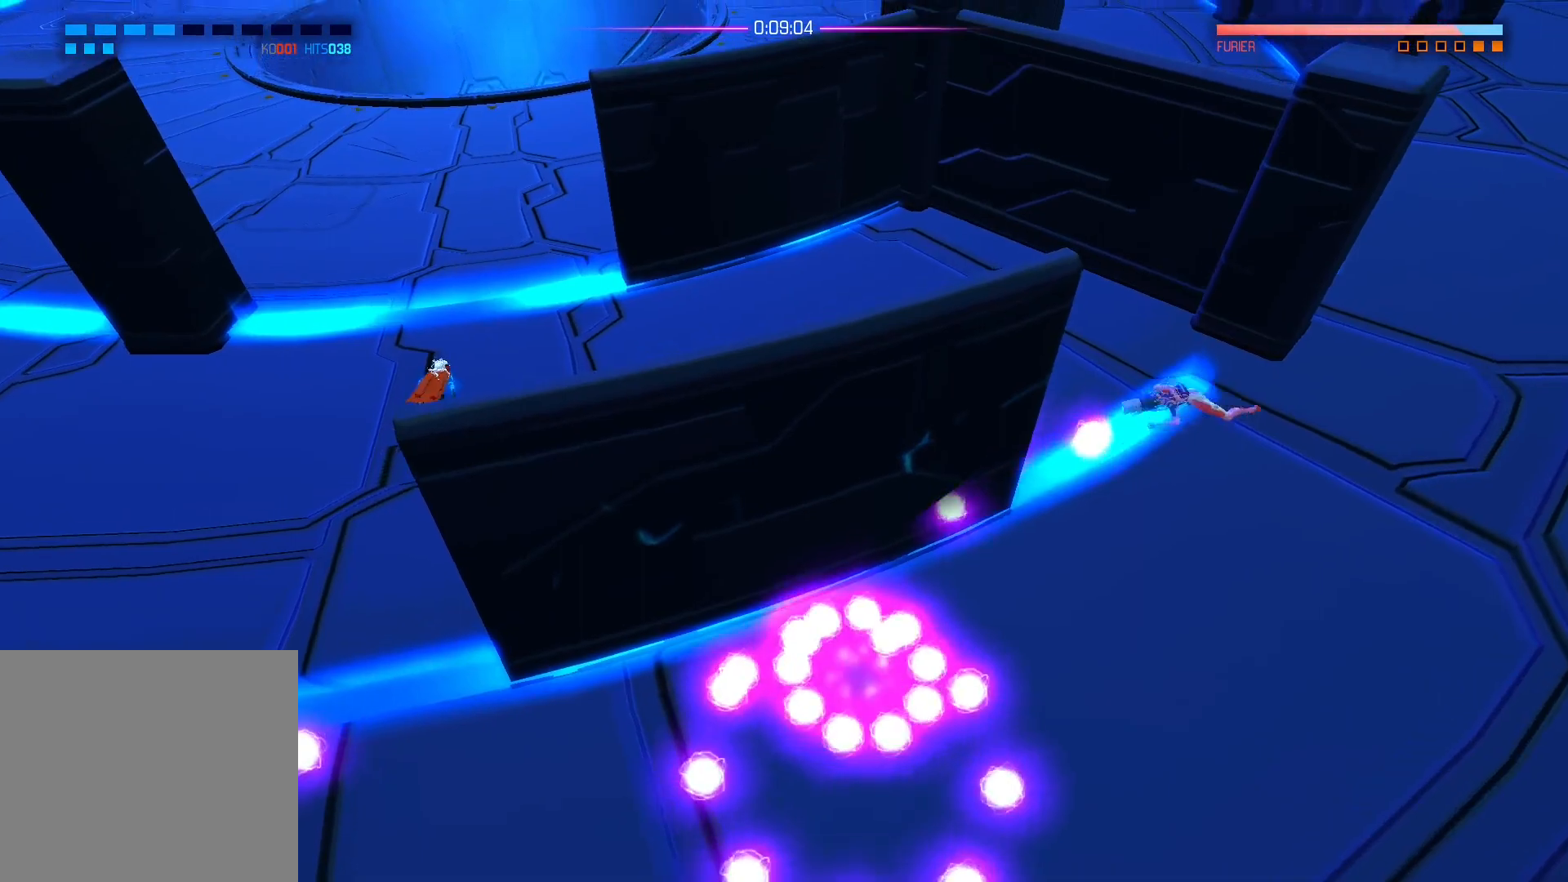
{"buttons": [], "left_stick": "up-right", "right_stick": "center", "events": [[67, "A", "up"], [267, "left_stick", "up-right"]]}
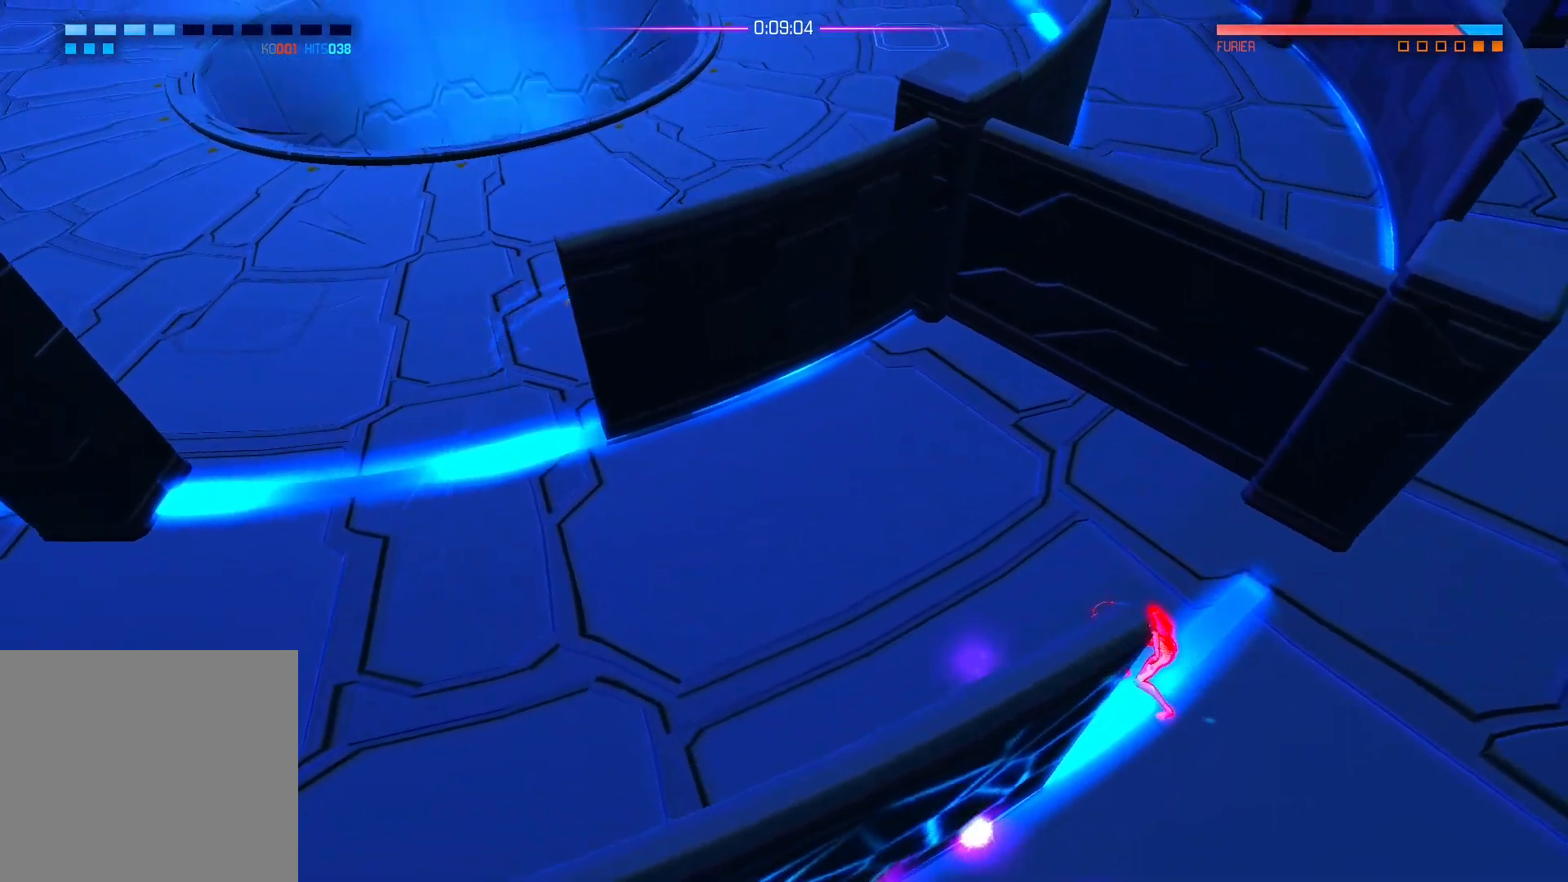
{"buttons": [], "left_stick": "up-right", "right_stick": "center", "events": []}
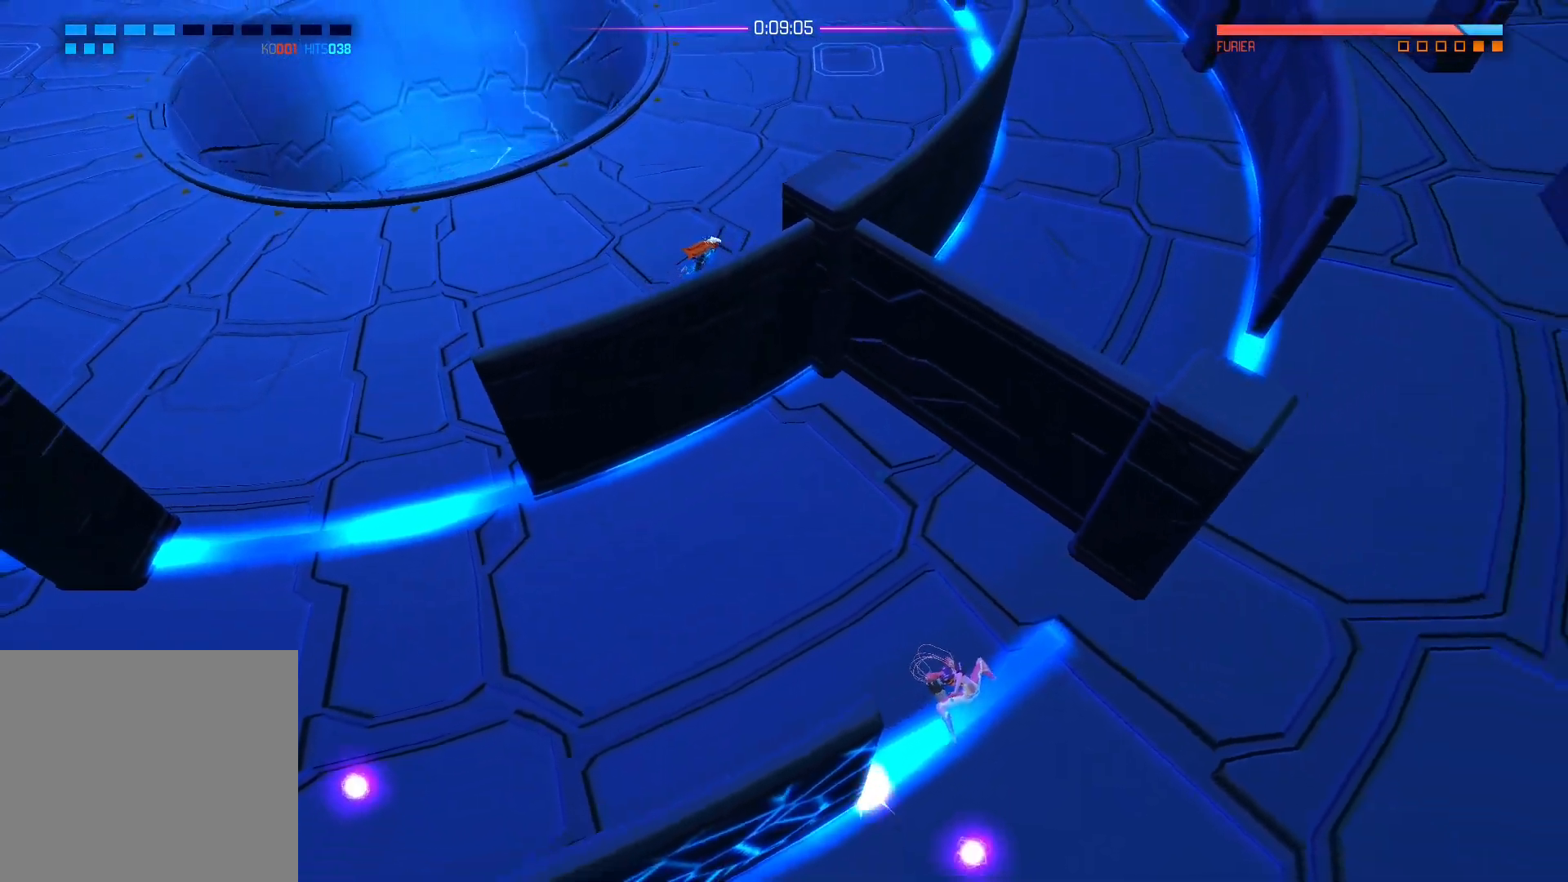
{"buttons": [], "left_stick": "right", "right_stick": "center", "events": [[50, "left_stick", "right"]]}
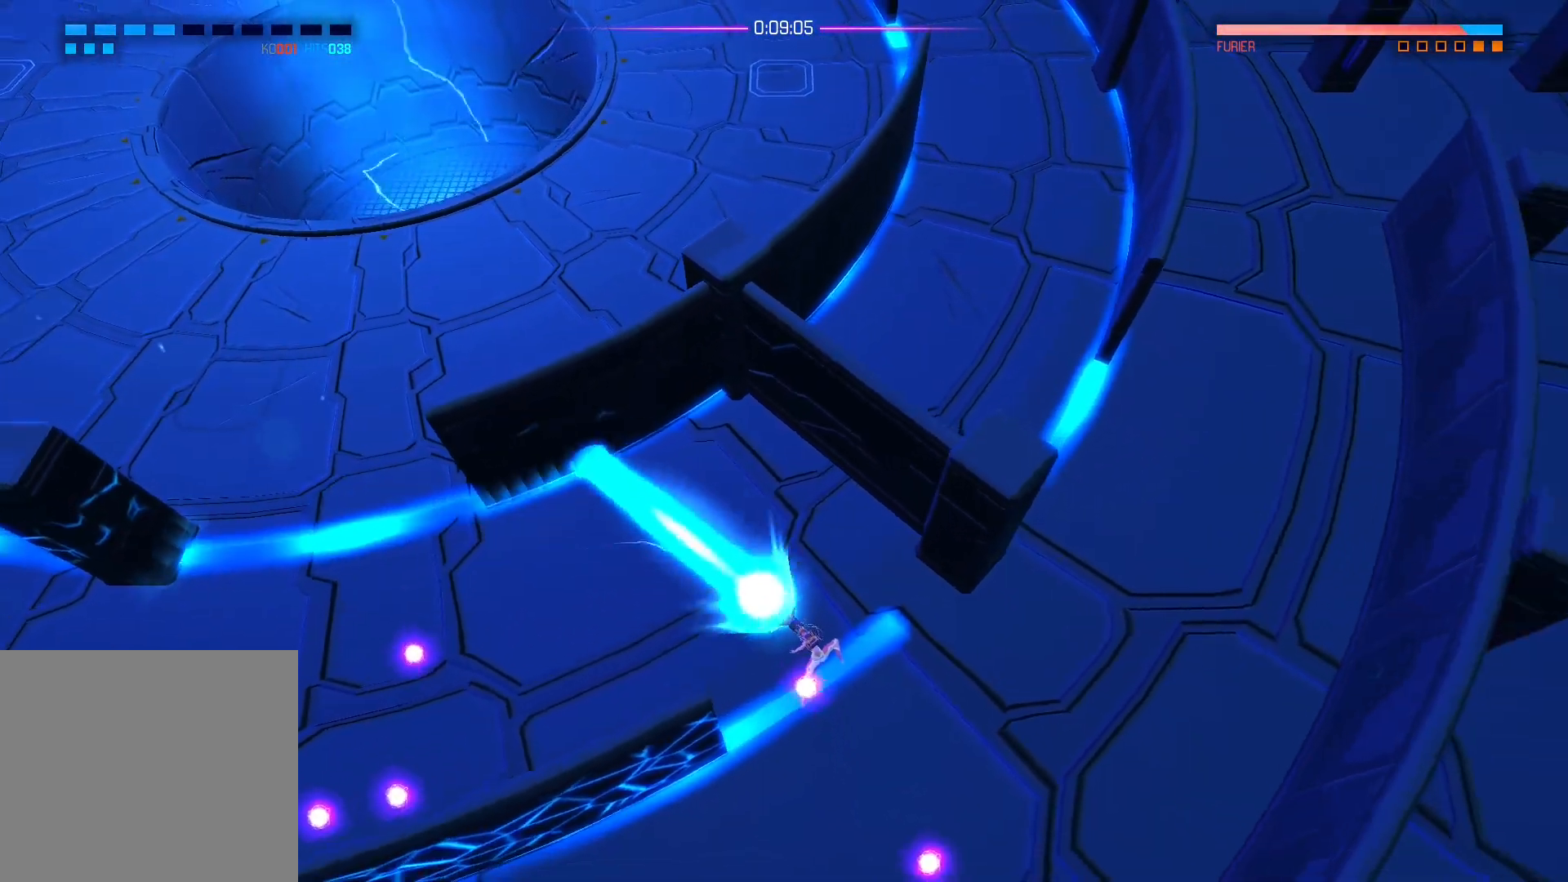
{"buttons": [], "left_stick": "down-right", "right_stick": "center", "events": [[183, "left_stick", "down-right"], [233, "A", "down"], [400, "A", "up"]]}
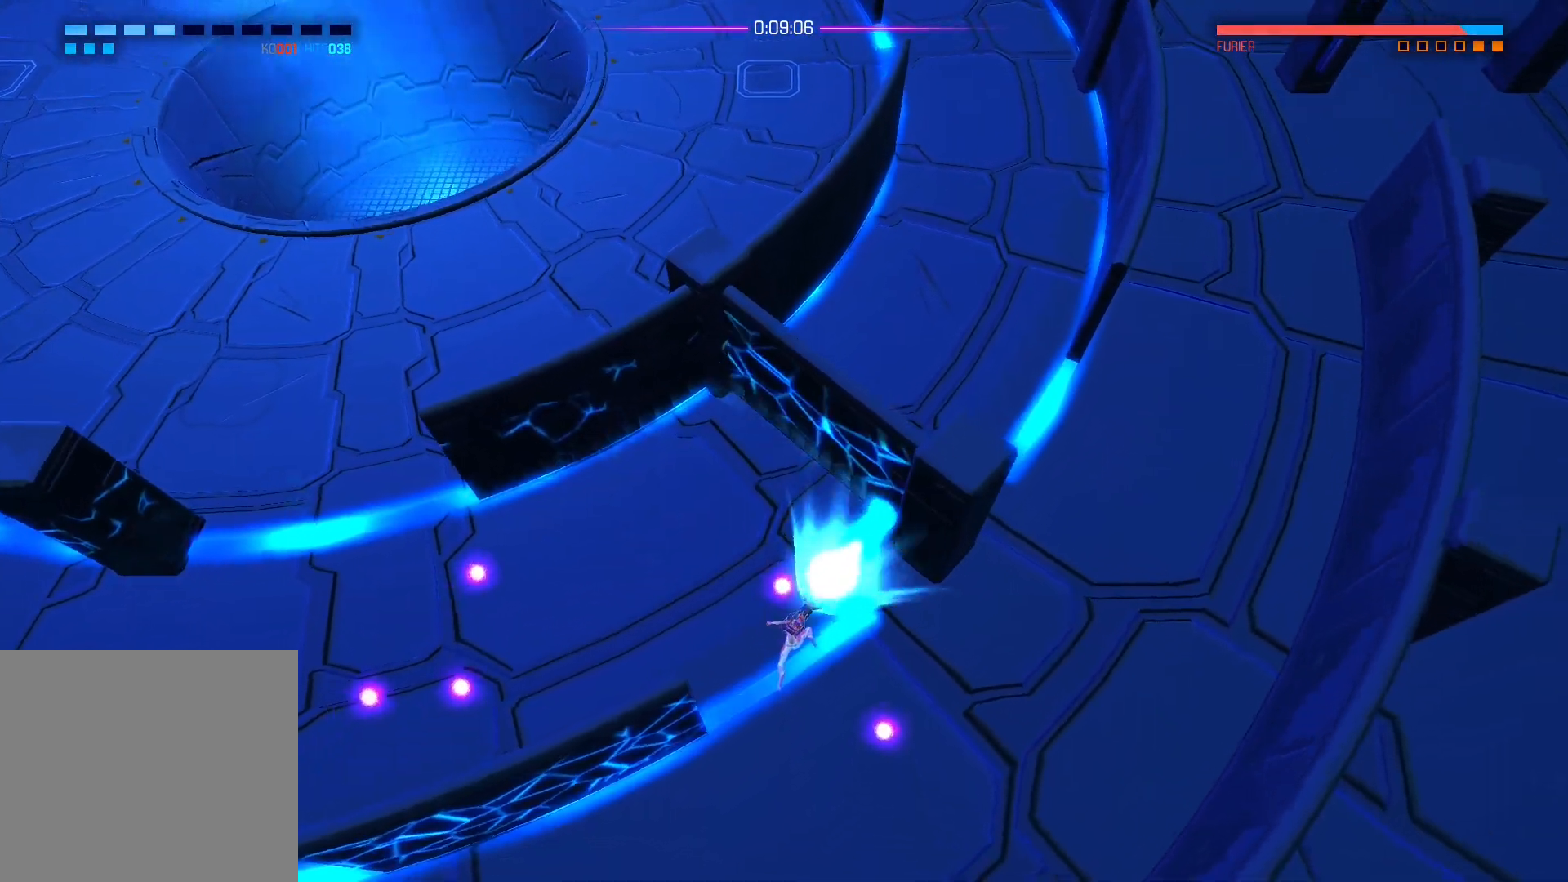
{"buttons": [], "left_stick": "up-right", "right_stick": "center", "events": [[167, "left_stick", "up-right"]]}
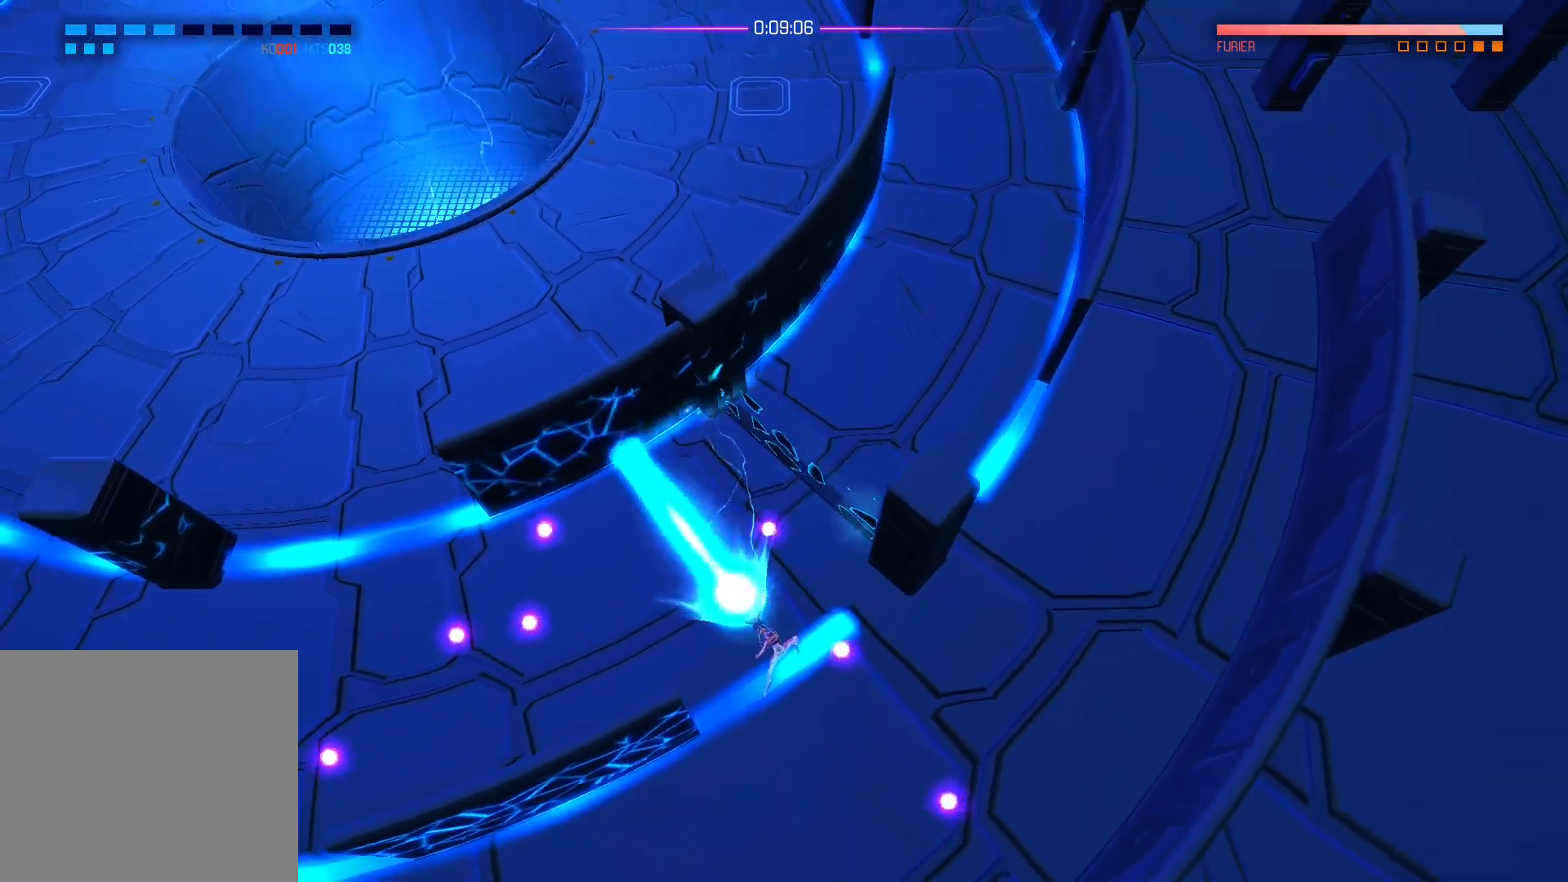
{"buttons": [], "left_stick": "up-right", "right_stick": "center", "events": [[100, "left_stick", "right"], [450, "left_stick", "up-right"]]}
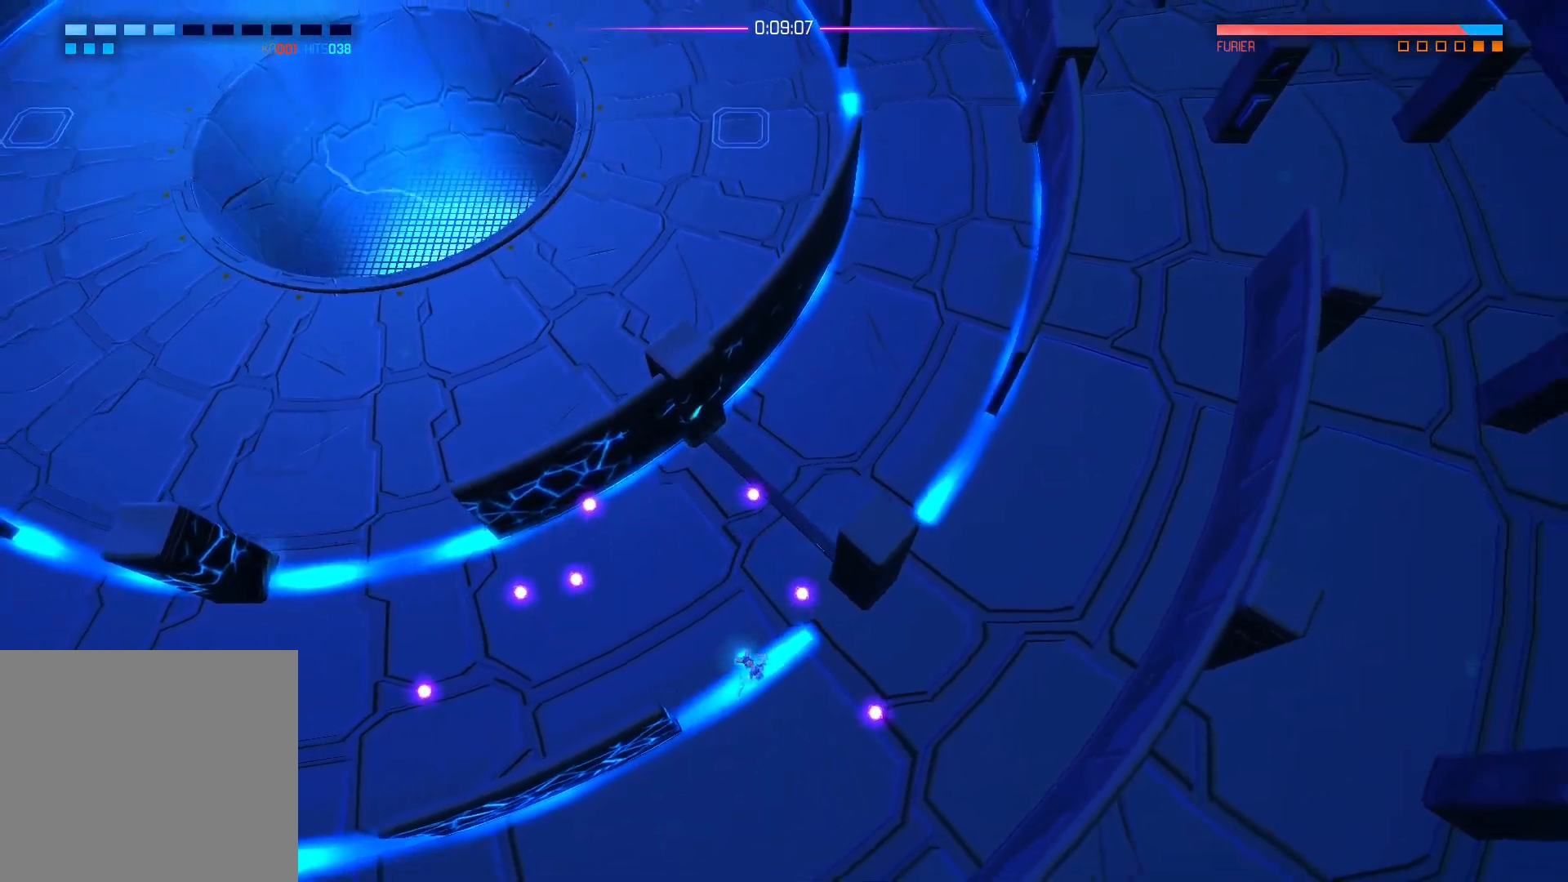
{"buttons": [], "left_stick": "down-left", "right_stick": "center", "events": [[133, "left_stick", "down-right"], [417, "left_stick", "down-left"]]}
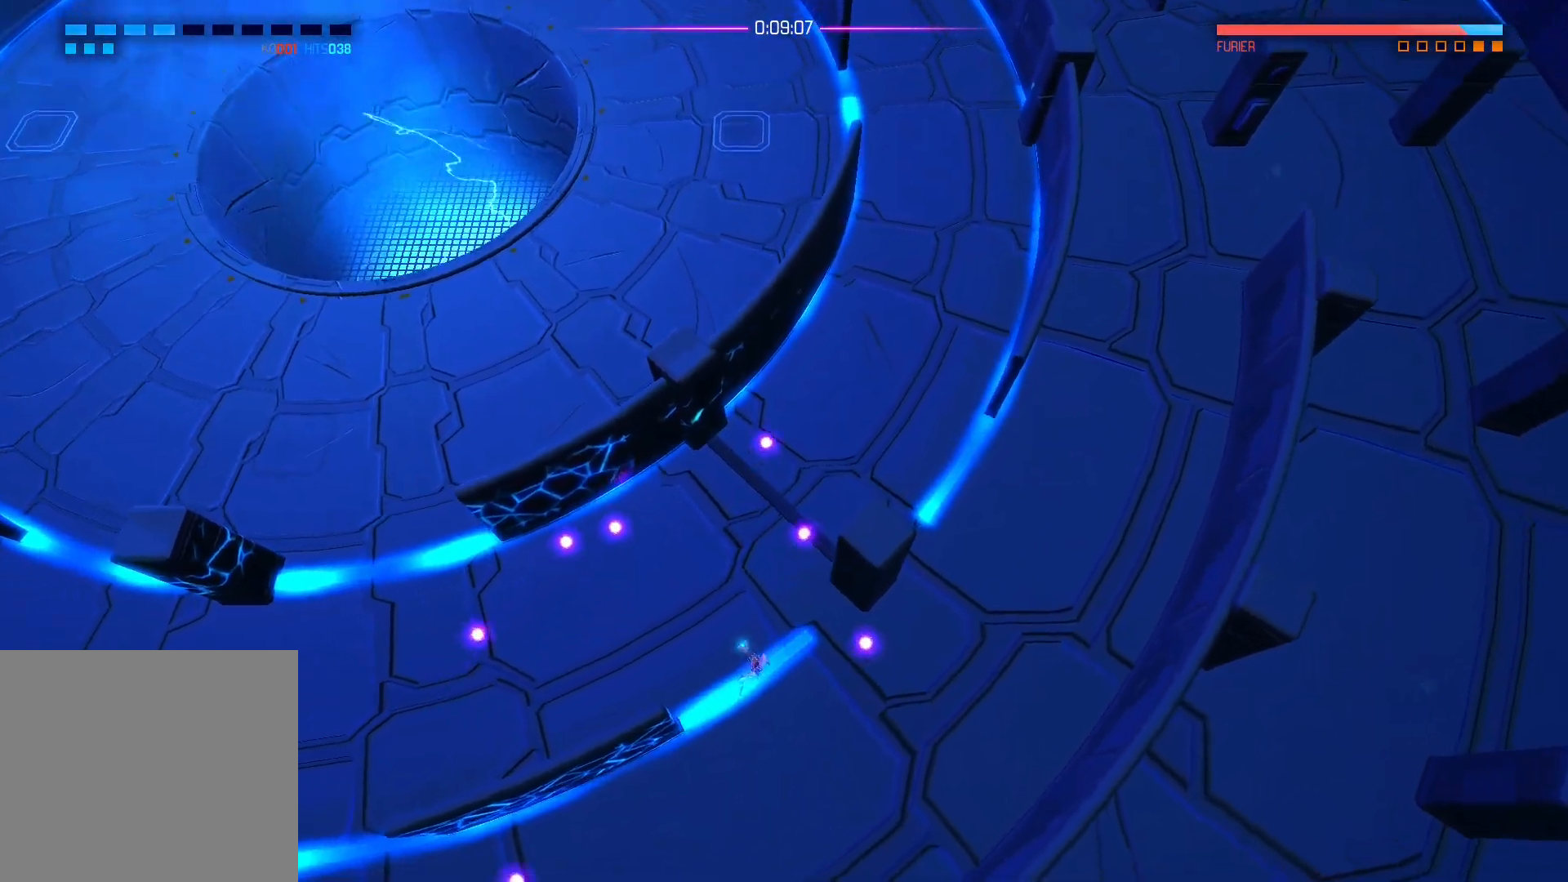
{"buttons": [], "left_stick": "down-left", "right_stick": "center", "events": [[17, "left_stick", "left"], [250, "left_stick", "down-left"], [383, "left_stick", "down"], [483, "left_stick", "down-left"]]}
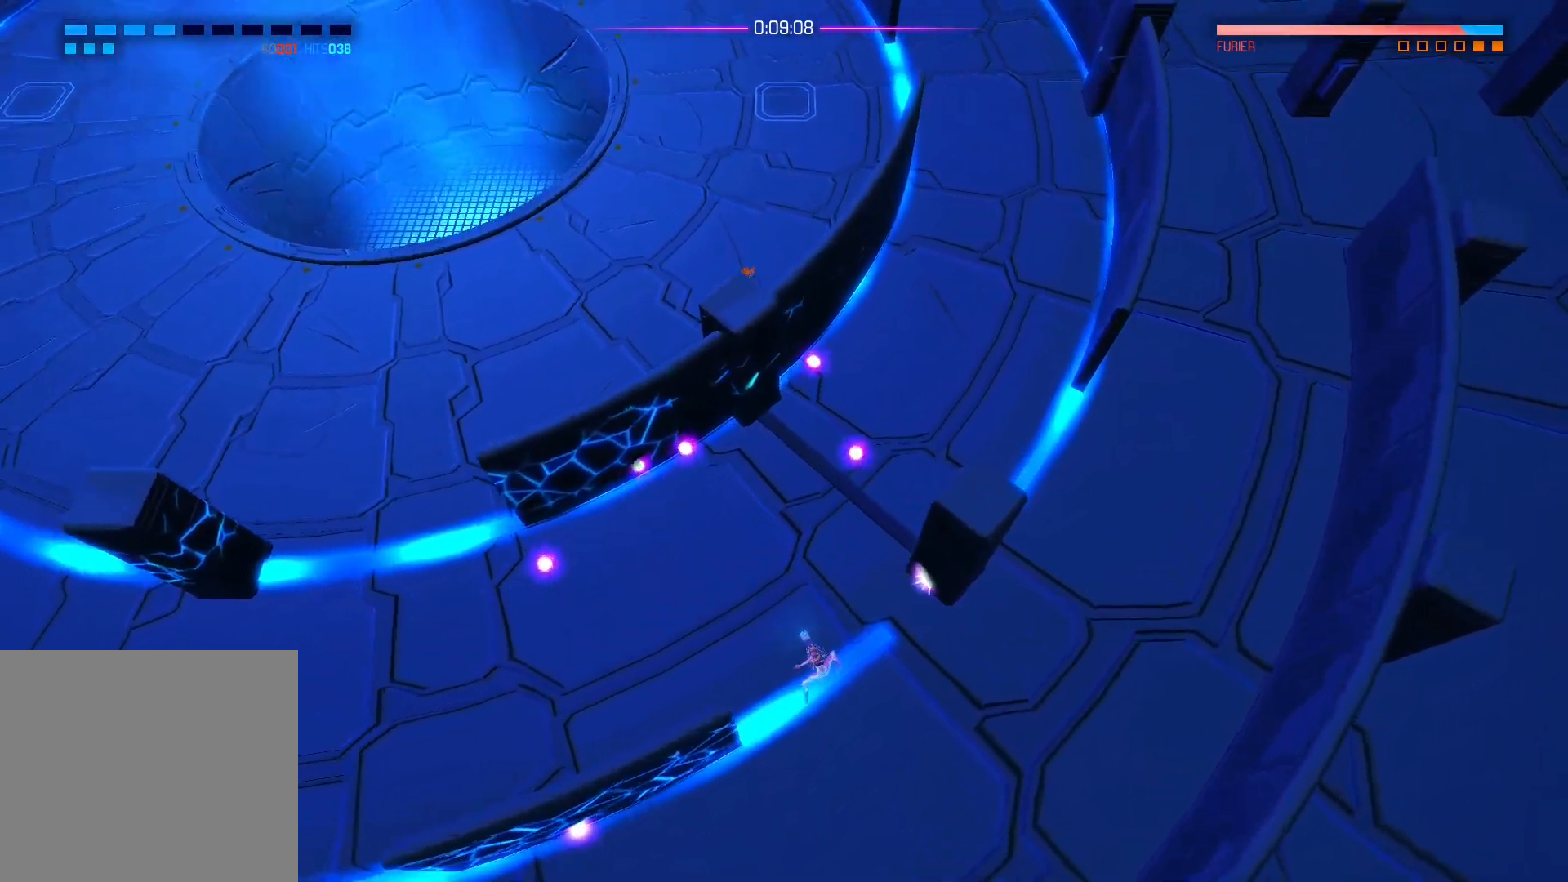
{"buttons": [], "left_stick": "left", "right_stick": "center", "events": [[183, "left_stick", "left"]]}
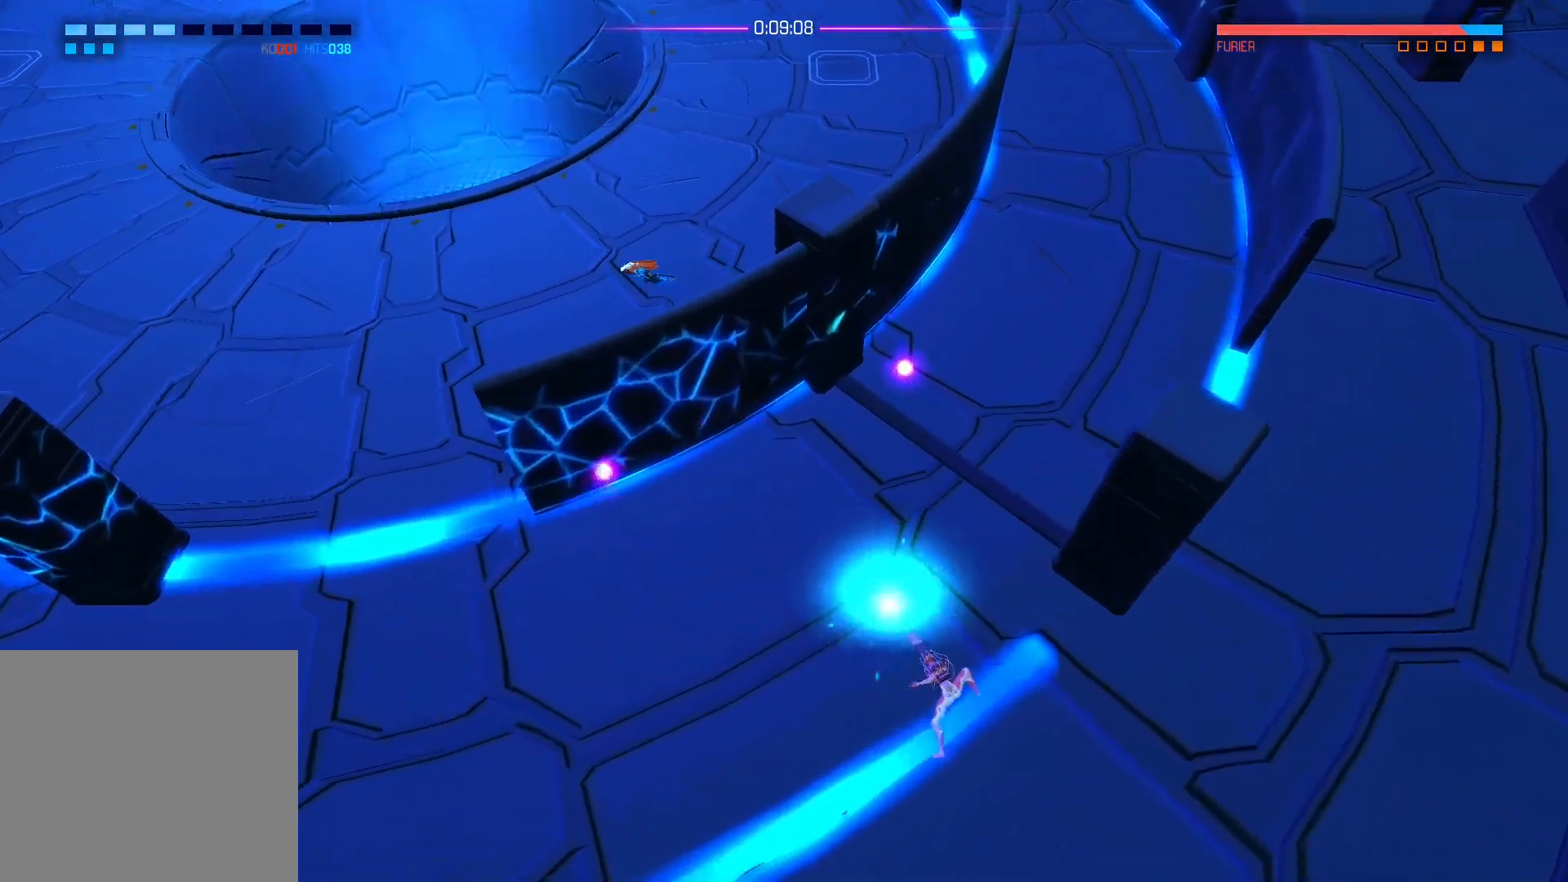
{"buttons": [], "left_stick": "down-left", "right_stick": "down-right", "events": [[17, "left_stick", "down-left"], [83, "right_stick", "down-right"]]}
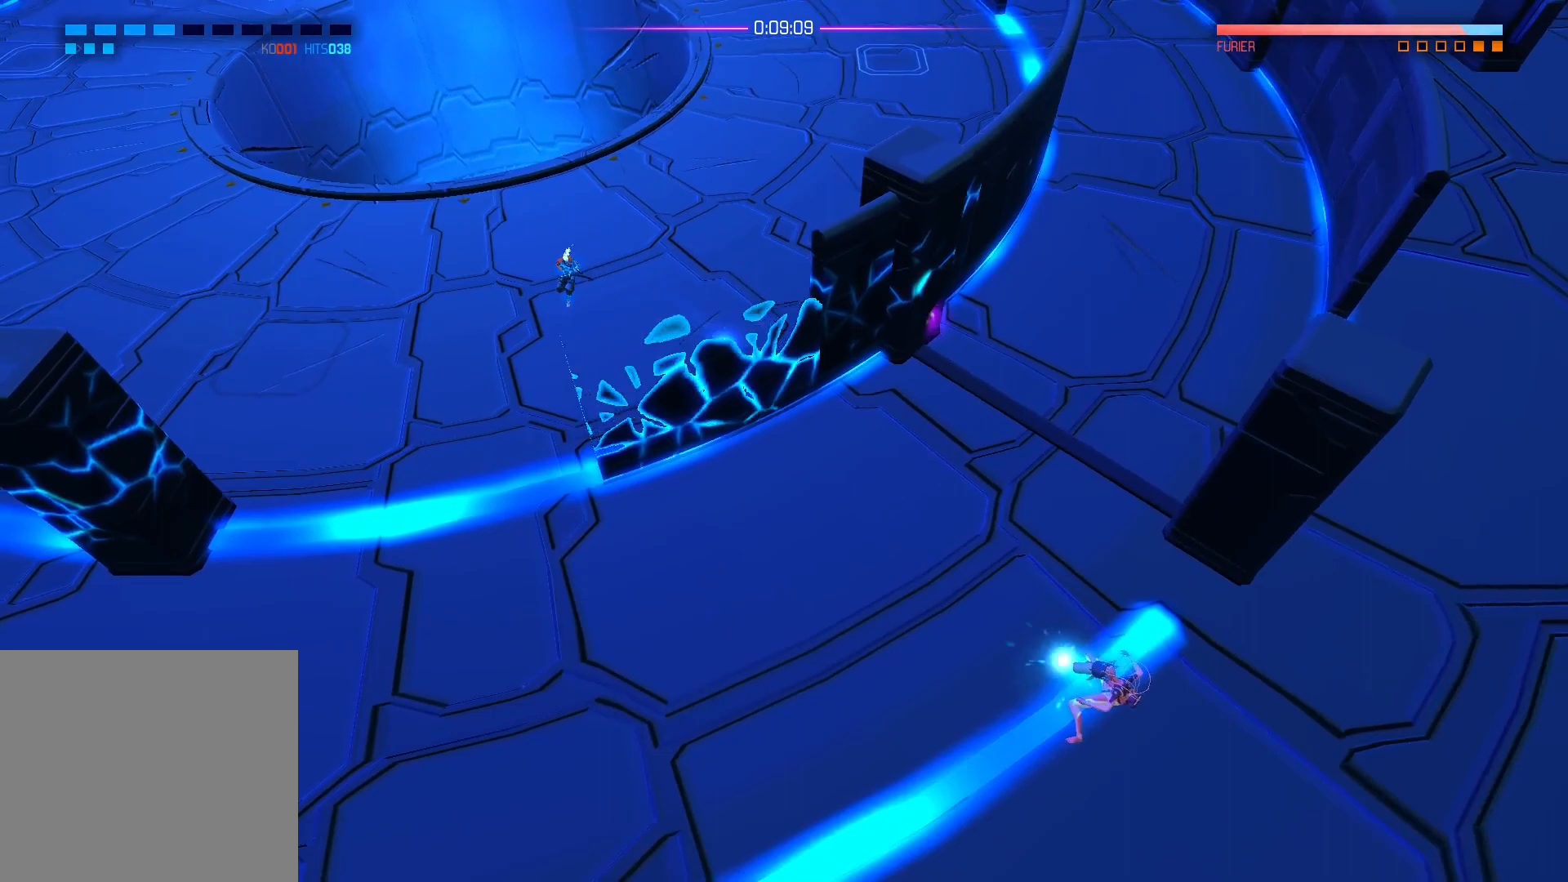
{"buttons": ["A"], "left_stick": "down", "right_stick": "center", "events": [[83, "right_stick", "center"], [200, "A", "down"], [500, "left_stick", "down"]]}
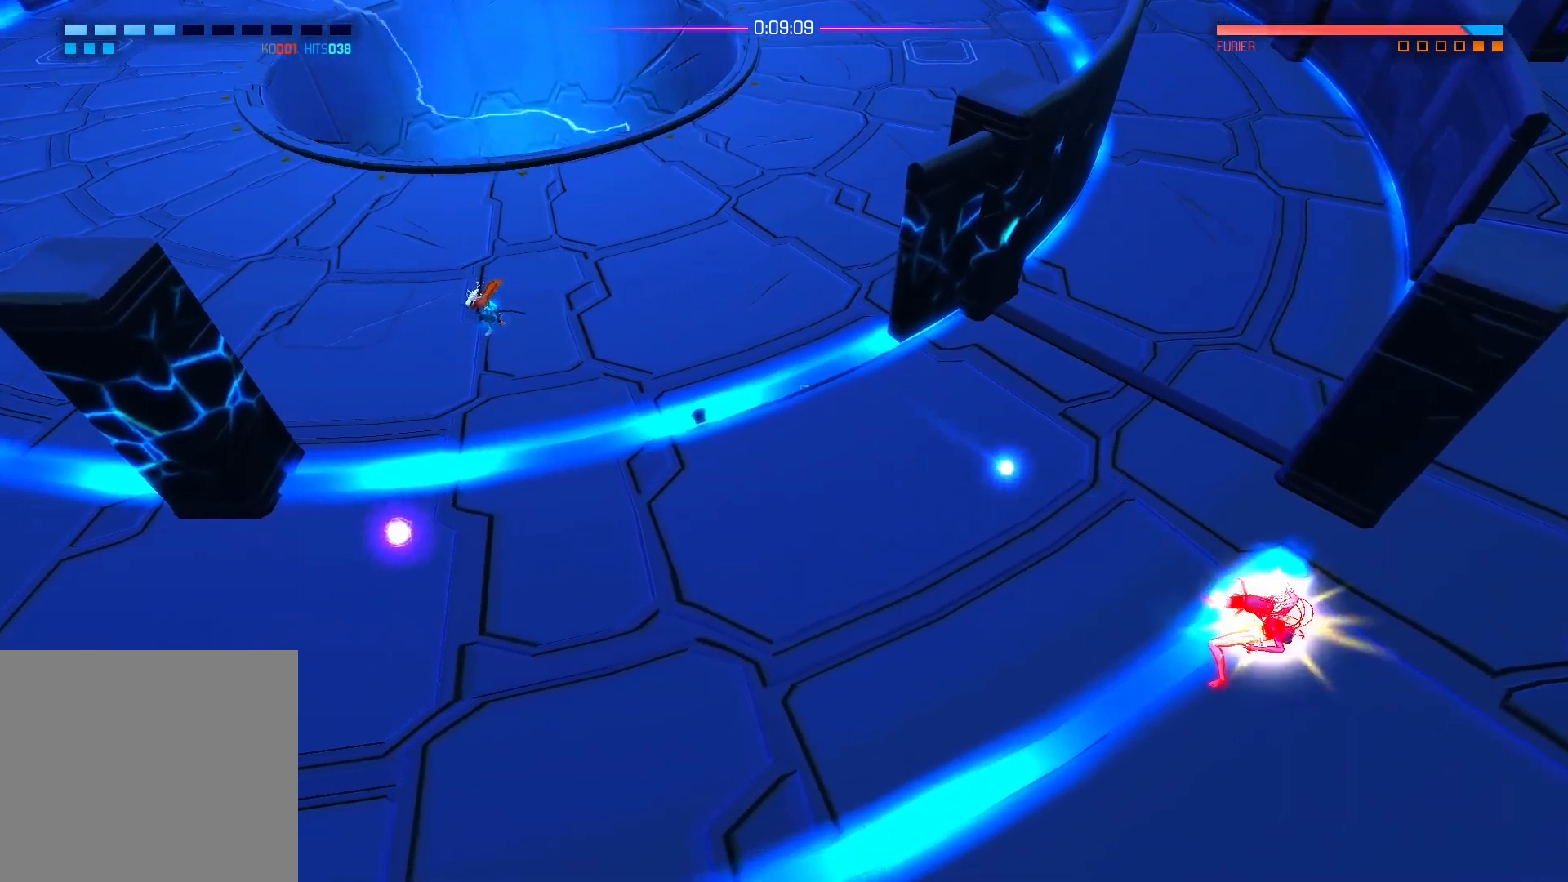
{"buttons": [], "left_stick": "down", "right_stick": "center", "events": [[83, "A", "up"]]}
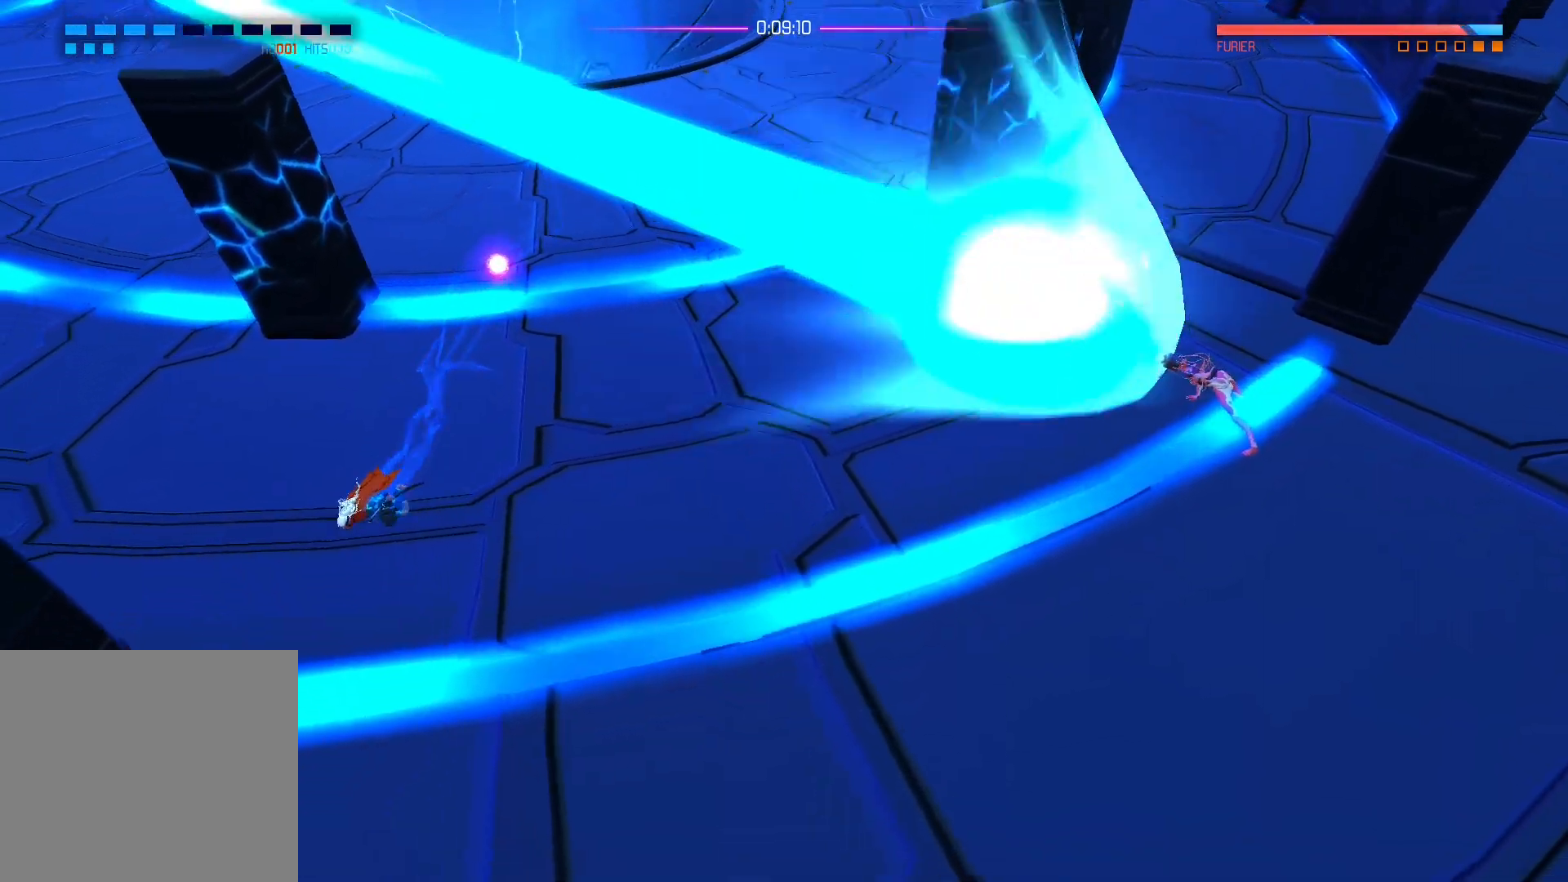
{"buttons": [], "left_stick": "right", "right_stick": "center", "events": [[200, "left_stick", "down-right"], [483, "left_stick", "right"]]}
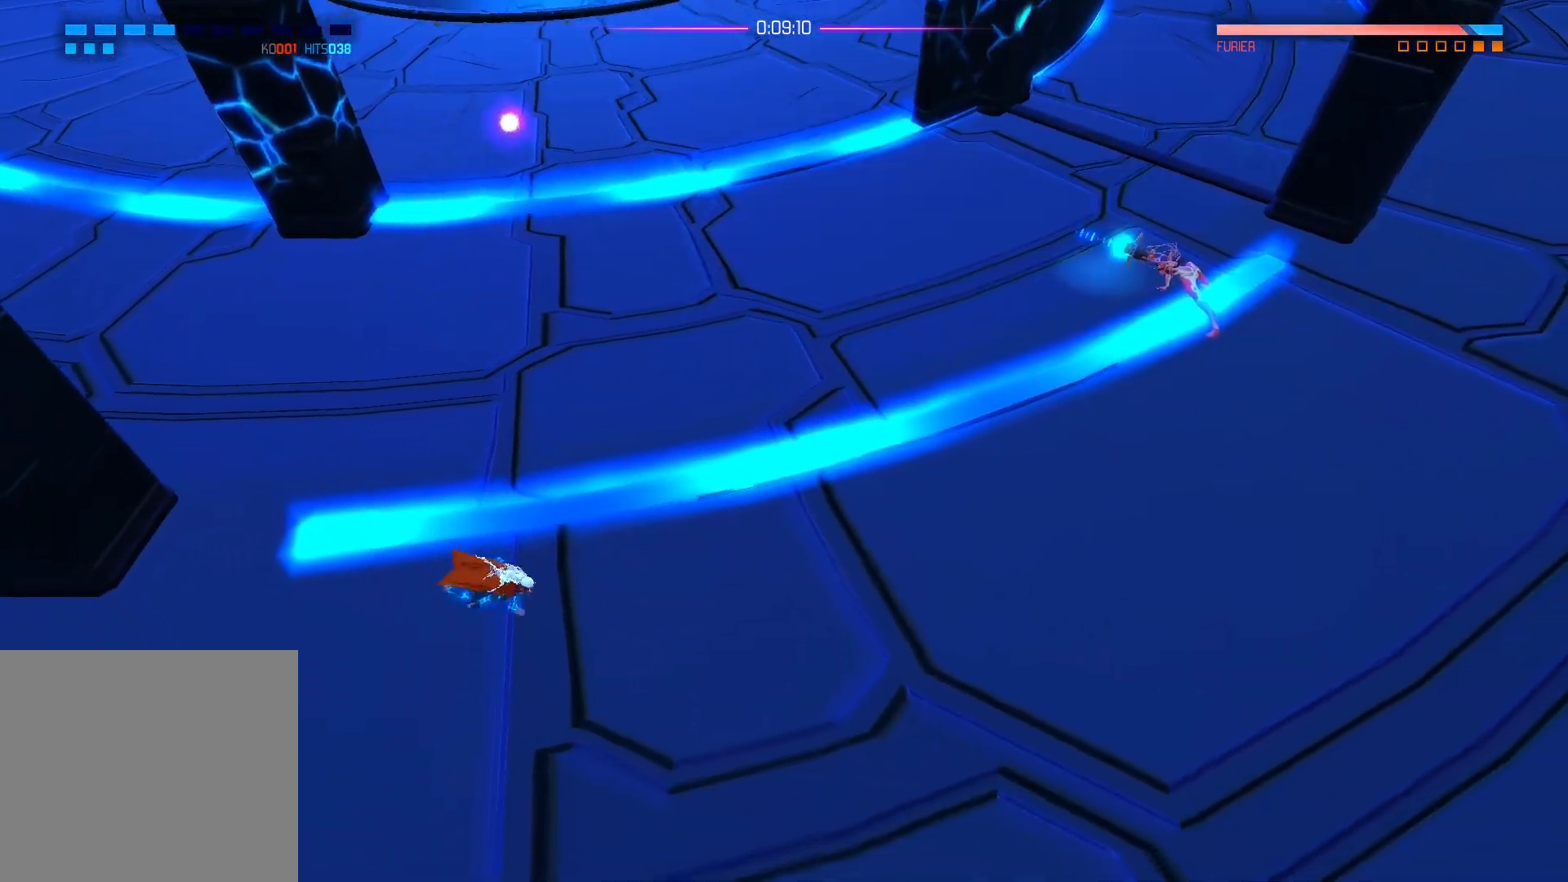
{"buttons": [], "left_stick": "up-right", "right_stick": "center", "events": [[67, "A", "down"], [183, "left_stick", "up-right"], [217, "A", "up"]]}
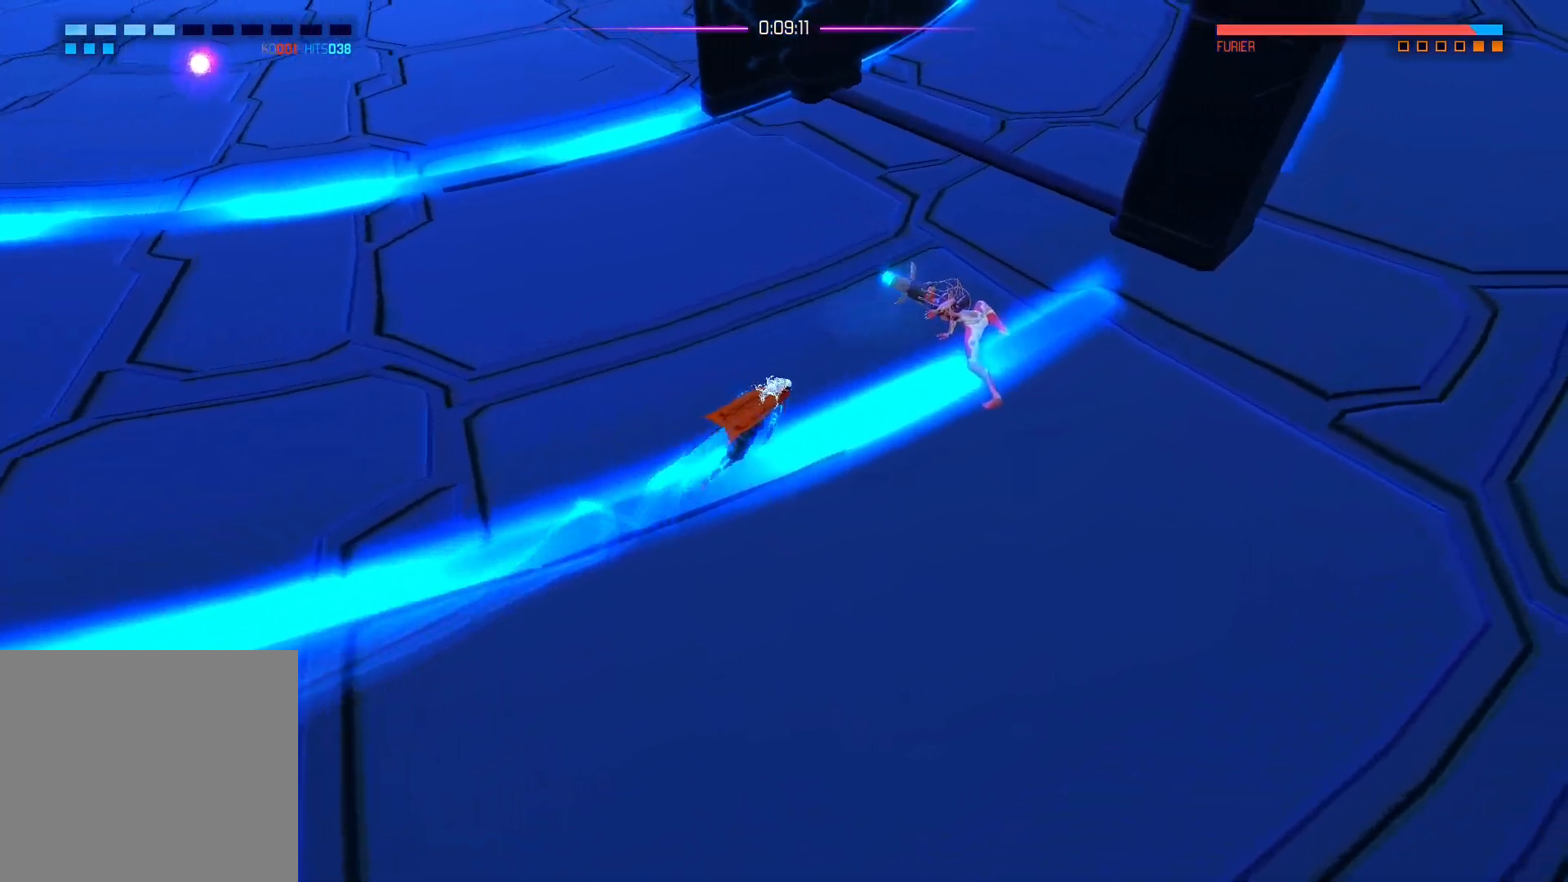
{"buttons": ["X"], "left_stick": "right", "right_stick": "center", "events": [[83, "X", "down"], [217, "X", "up"], [300, "X", "down"], [300, "left_stick", "right"], [417, "X", "up"], [483, "X", "down"]]}
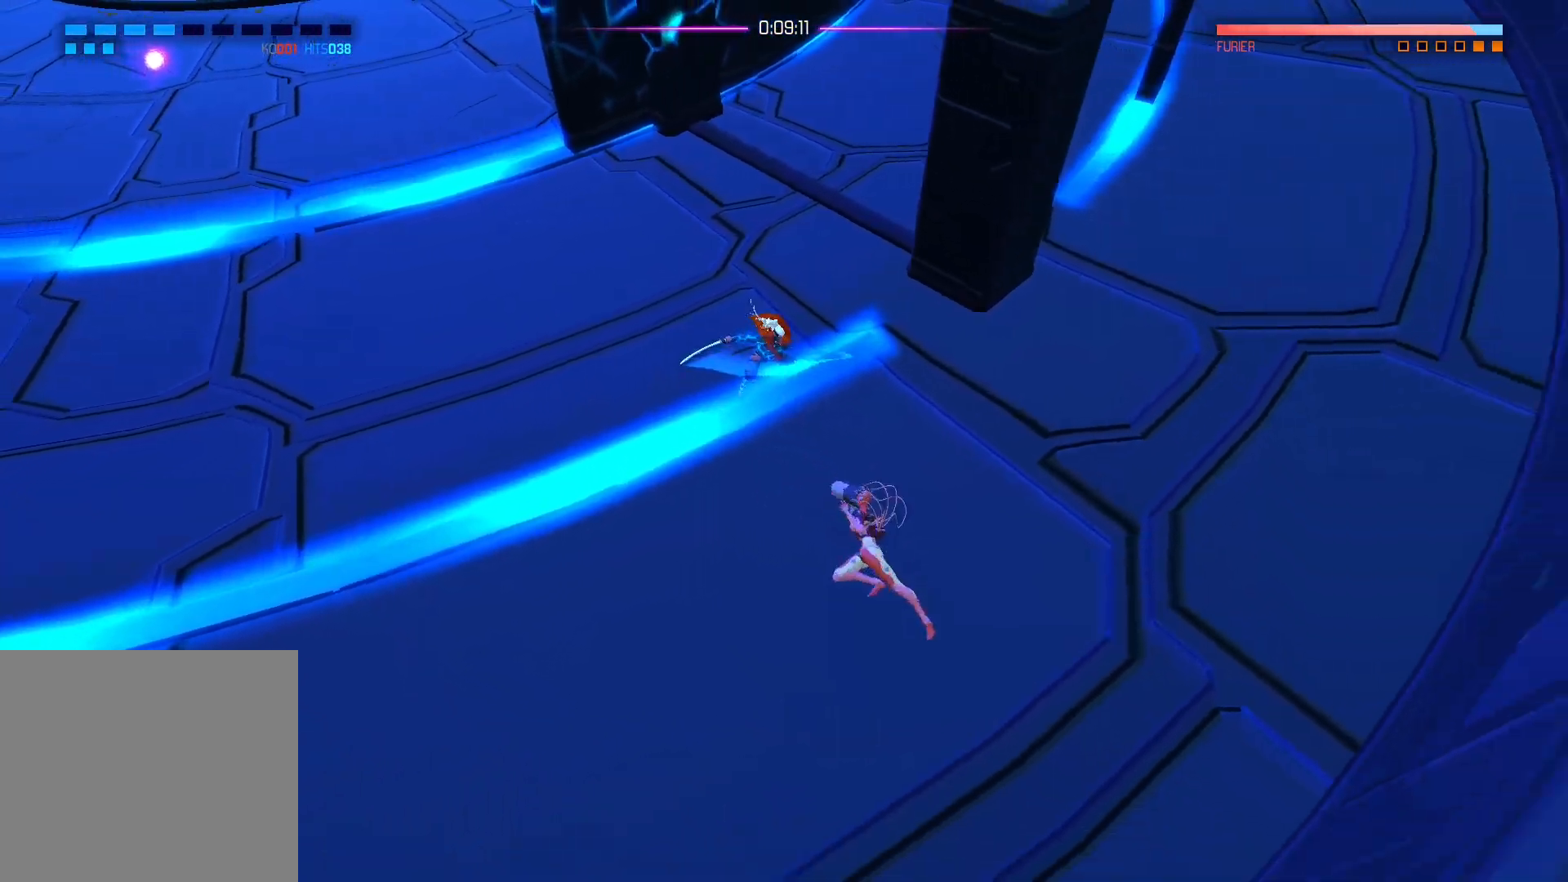
{"buttons": [], "left_stick": "down-left", "right_stick": "center", "events": [[83, "X", "up"], [233, "left_stick", "down"], [333, "left_stick", "down-left"]]}
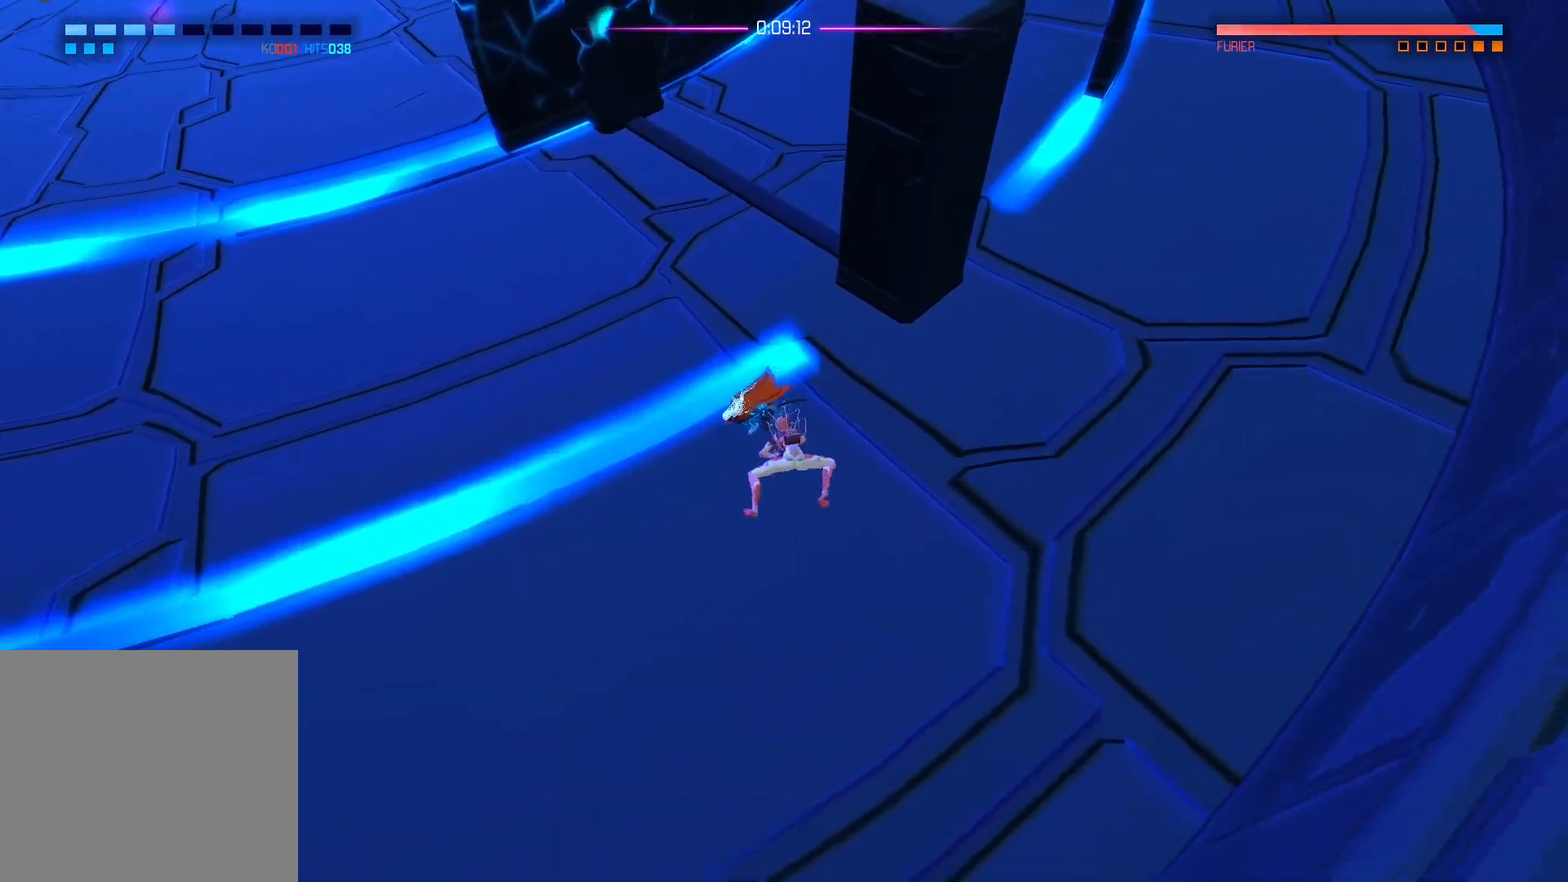
{"buttons": ["B"], "left_stick": "down-left", "right_stick": "center", "events": [[50, "right_stick", "down"], [150, "right_stick", "center"], [483, "B", "down"]]}
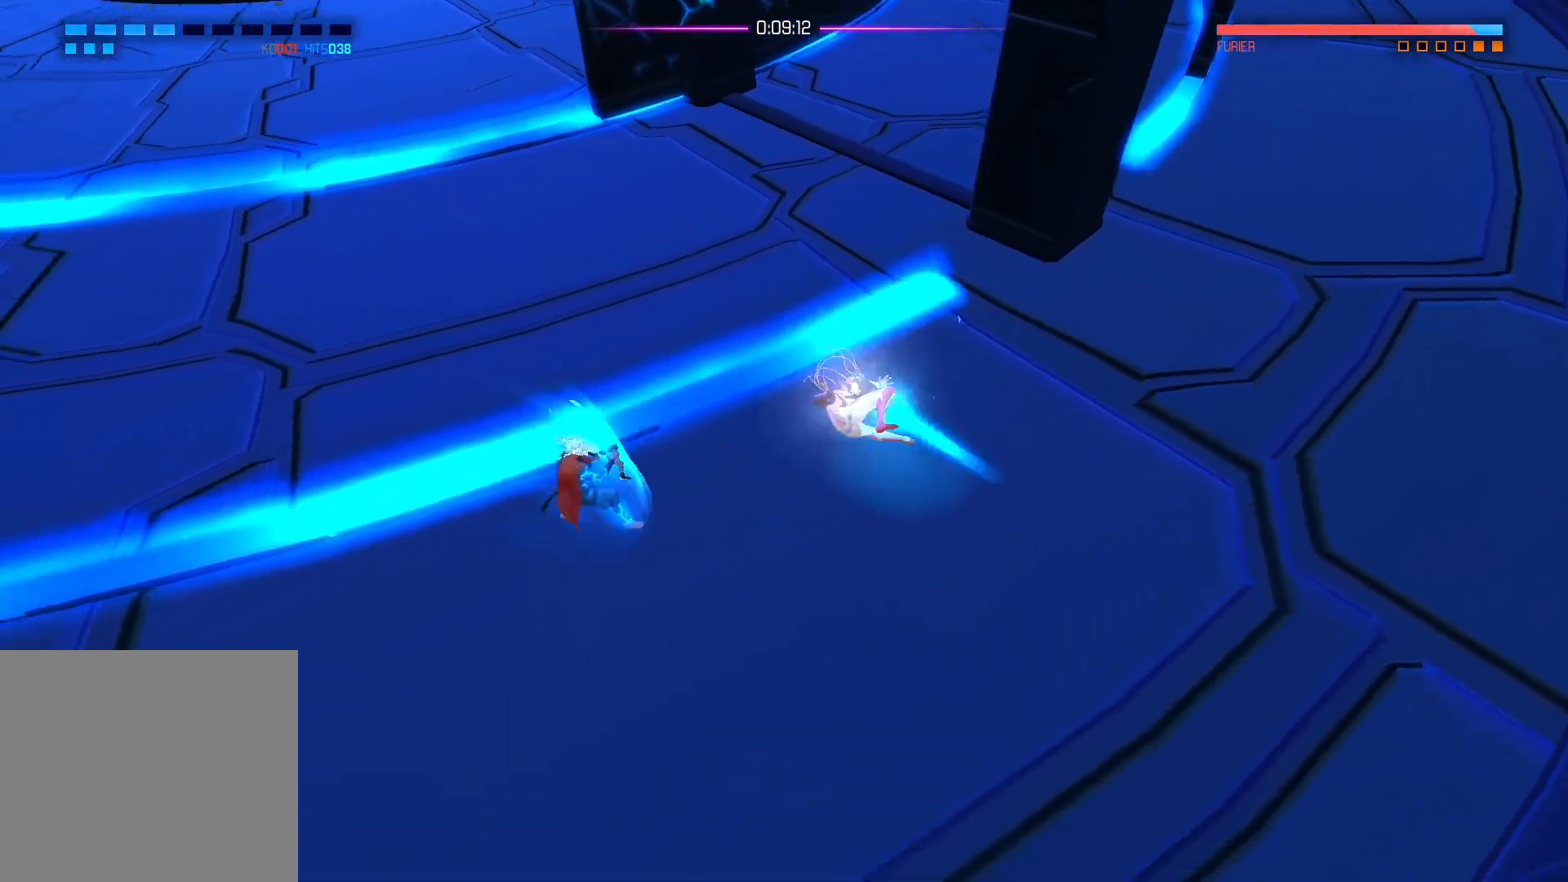
{"buttons": [], "left_stick": "down-left", "right_stick": "center", "events": [[150, "B", "up"]]}